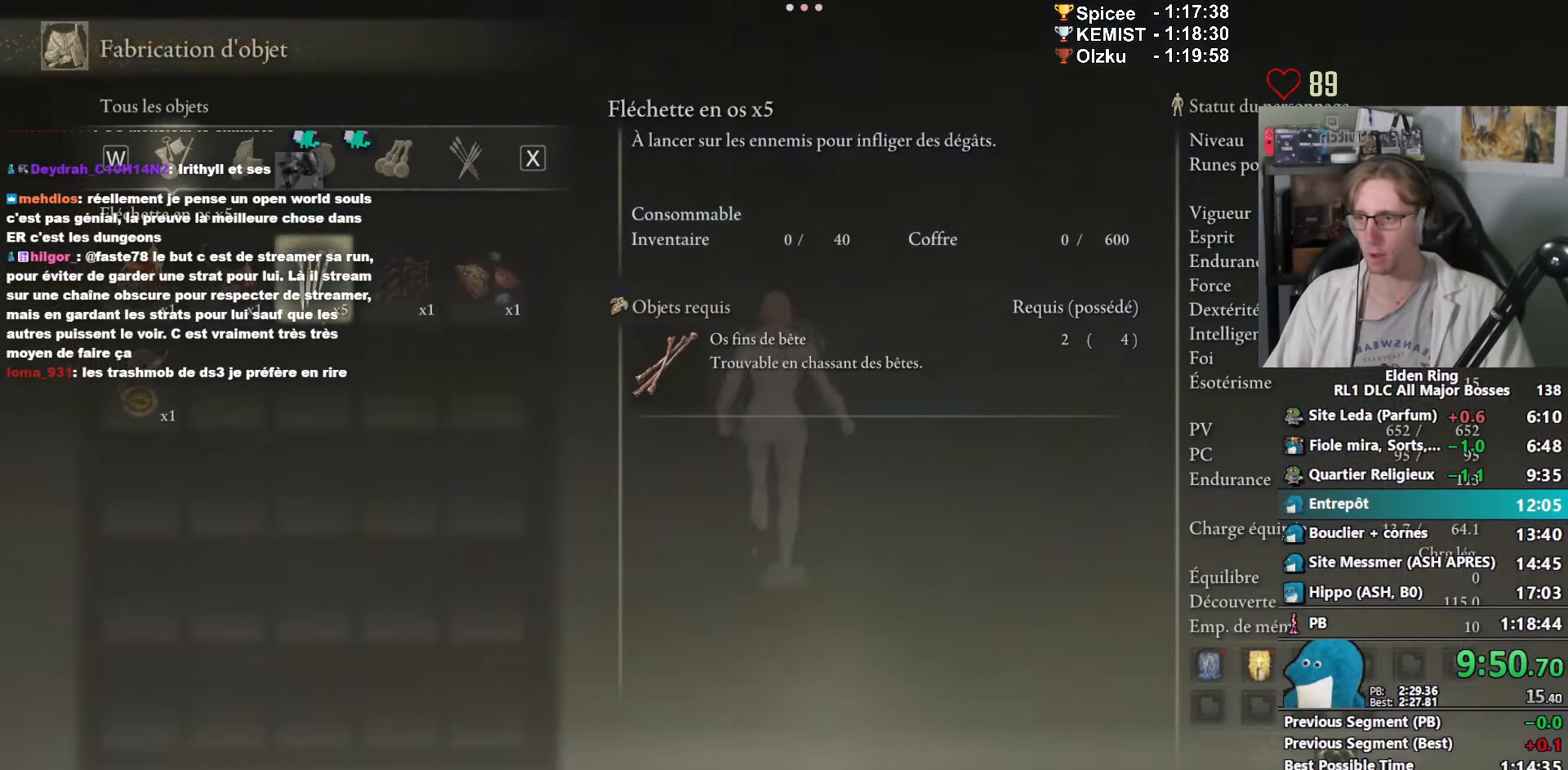
Gameplay with keyboard and mouse; each line is a JSON object with the keys and mouse buttons held at the frame after it. "events" lists presses ("down") and releases ("up") of "1", "2", "3", "4", "a", "ctrl_l", "ctrl_r", "d", "down", "e", "f", "g", "left", "q", "r", "return", "right", "s", "shift_l", "shift_r", "space", "tab", "up", "z", "mouse_left", "mouse_wheel", "mouse_right", "mouse_mb4" and "mouse_mb5" between this image and that frame as [ms after this image, input, new state], when the widget could be followed in between. "mouse_left", "mouse_wheel", "mouse_right", "mouse_mb4", "mouse_mb5" = the "left", "wheel", "right", "mb4", "mb5" buttons of the "mouse" list. No other keys are recorded. "wheel" means that the mouse wheel is clicked or scrolled. Not read: mouse_move.
{"keys": ["e", "space", "z"], "mouse": [], "events": [[83, "mouse_left", "down"], [133, "mouse_left", "up"], [500, "e", "down"]]}
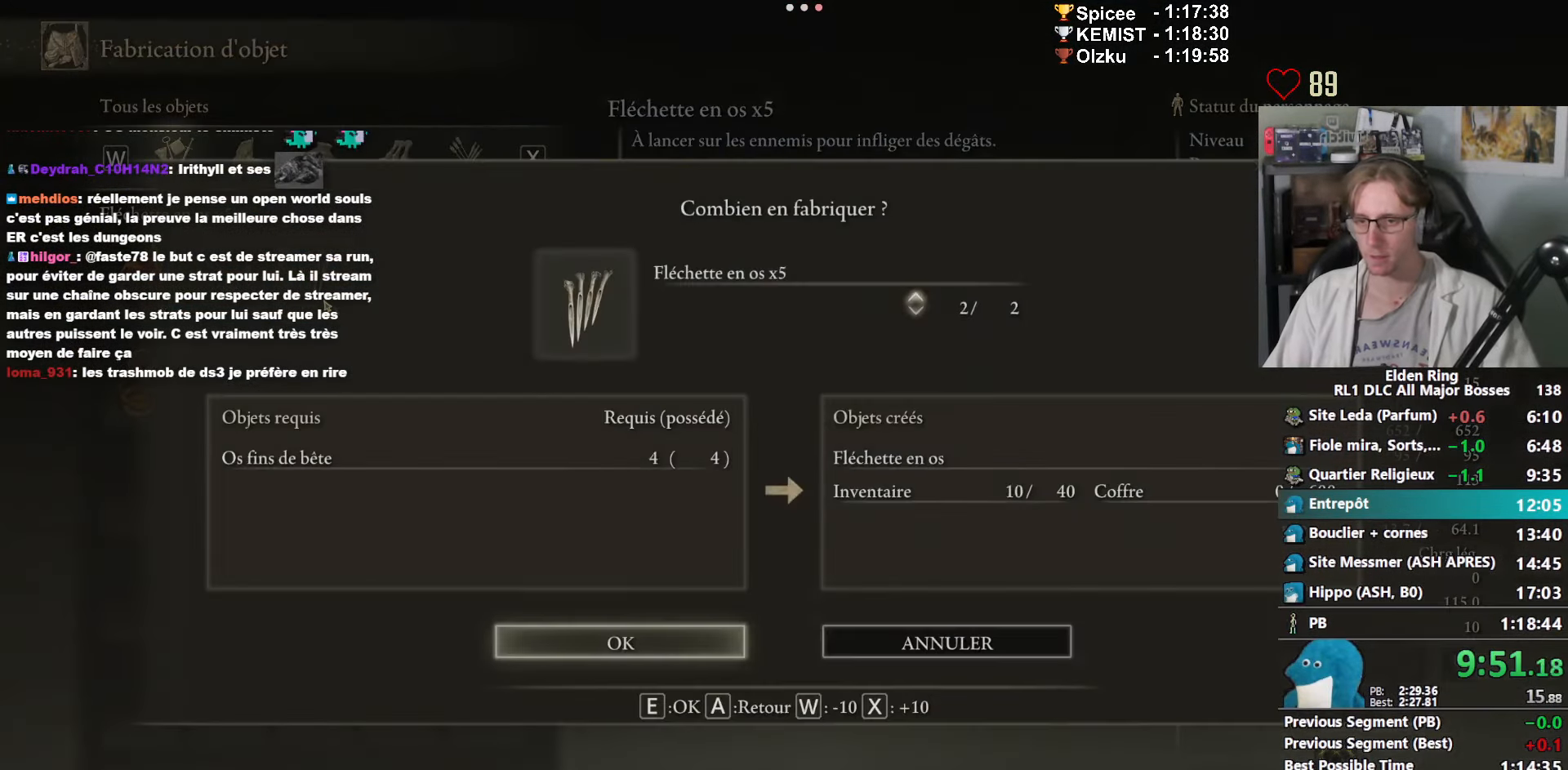
{"keys": ["space", "z"], "mouse": [], "events": [[200, "e", "up"]]}
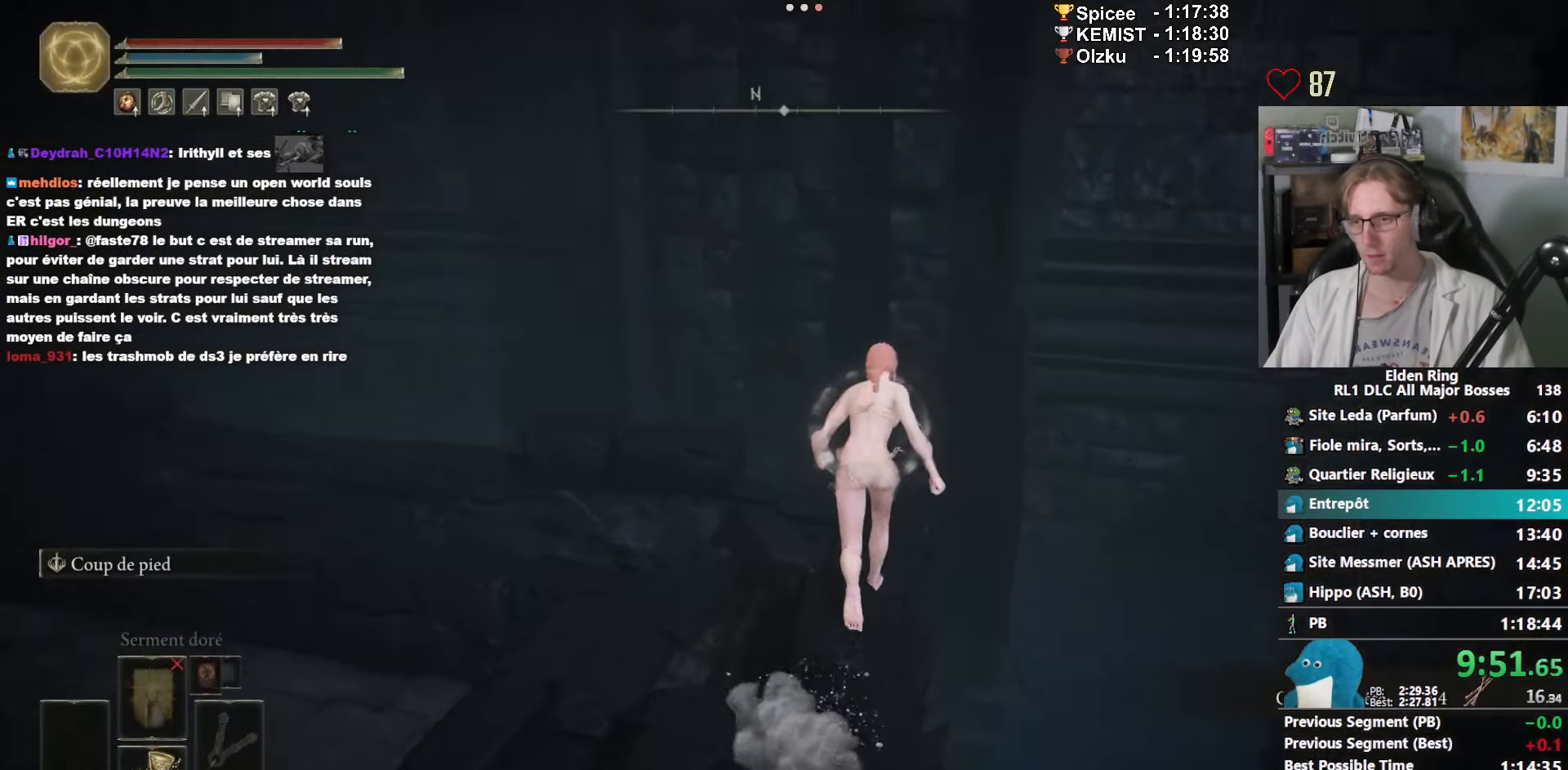
{"keys": ["space", "z"], "mouse": [], "events": []}
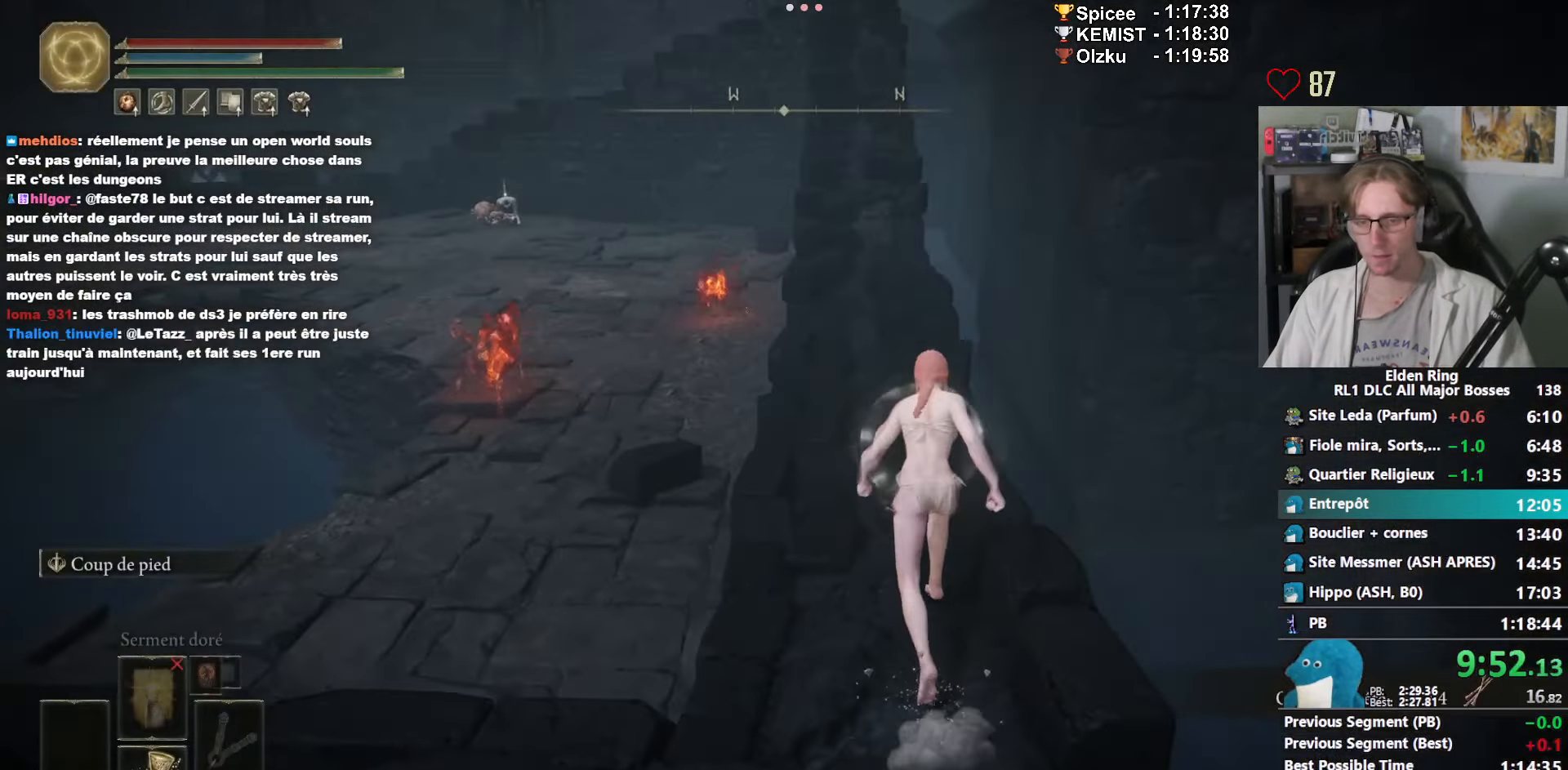
{"keys": ["space", "z"], "mouse": [], "events": []}
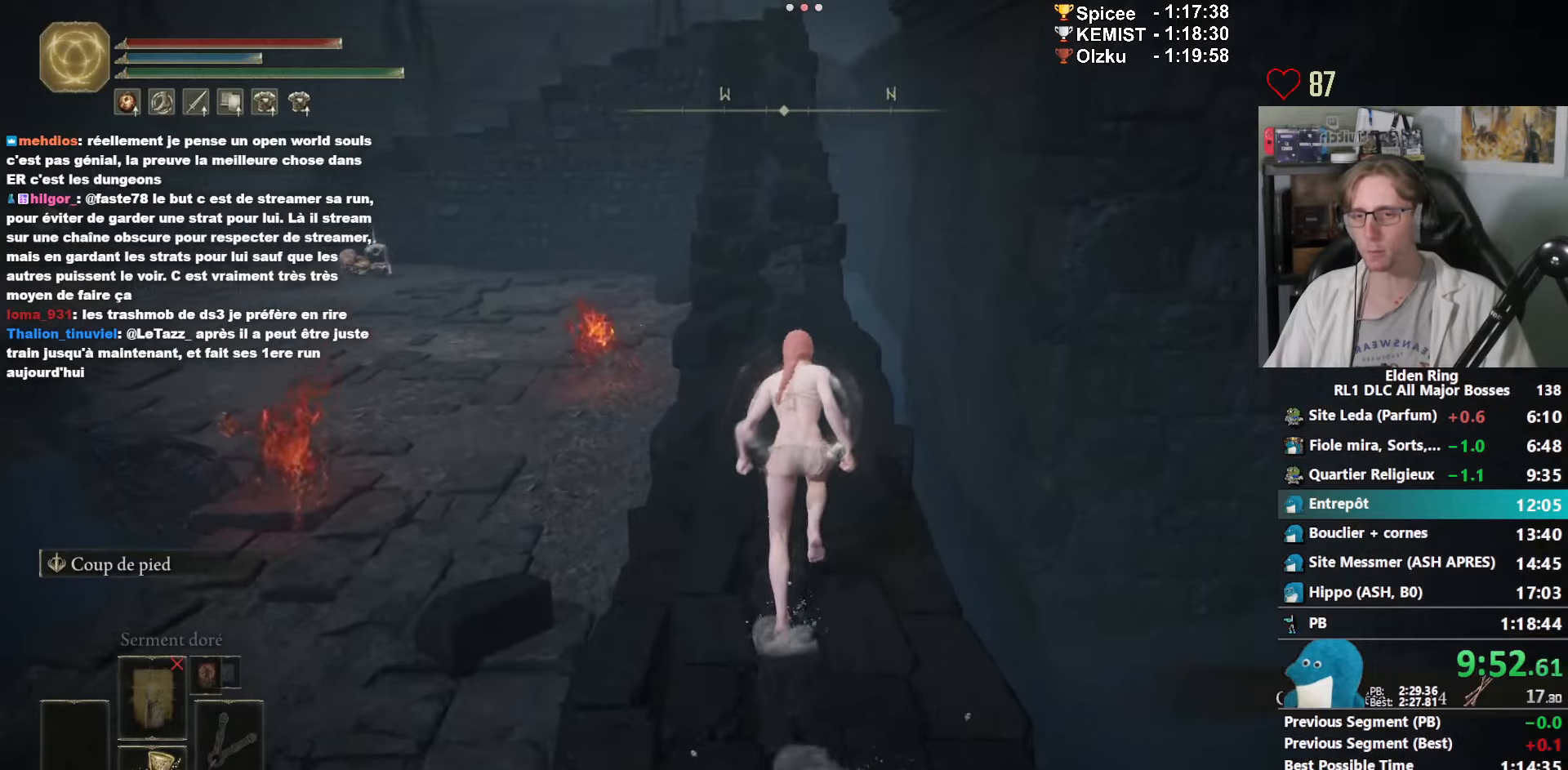
{"keys": ["space", "z"], "mouse": [], "events": []}
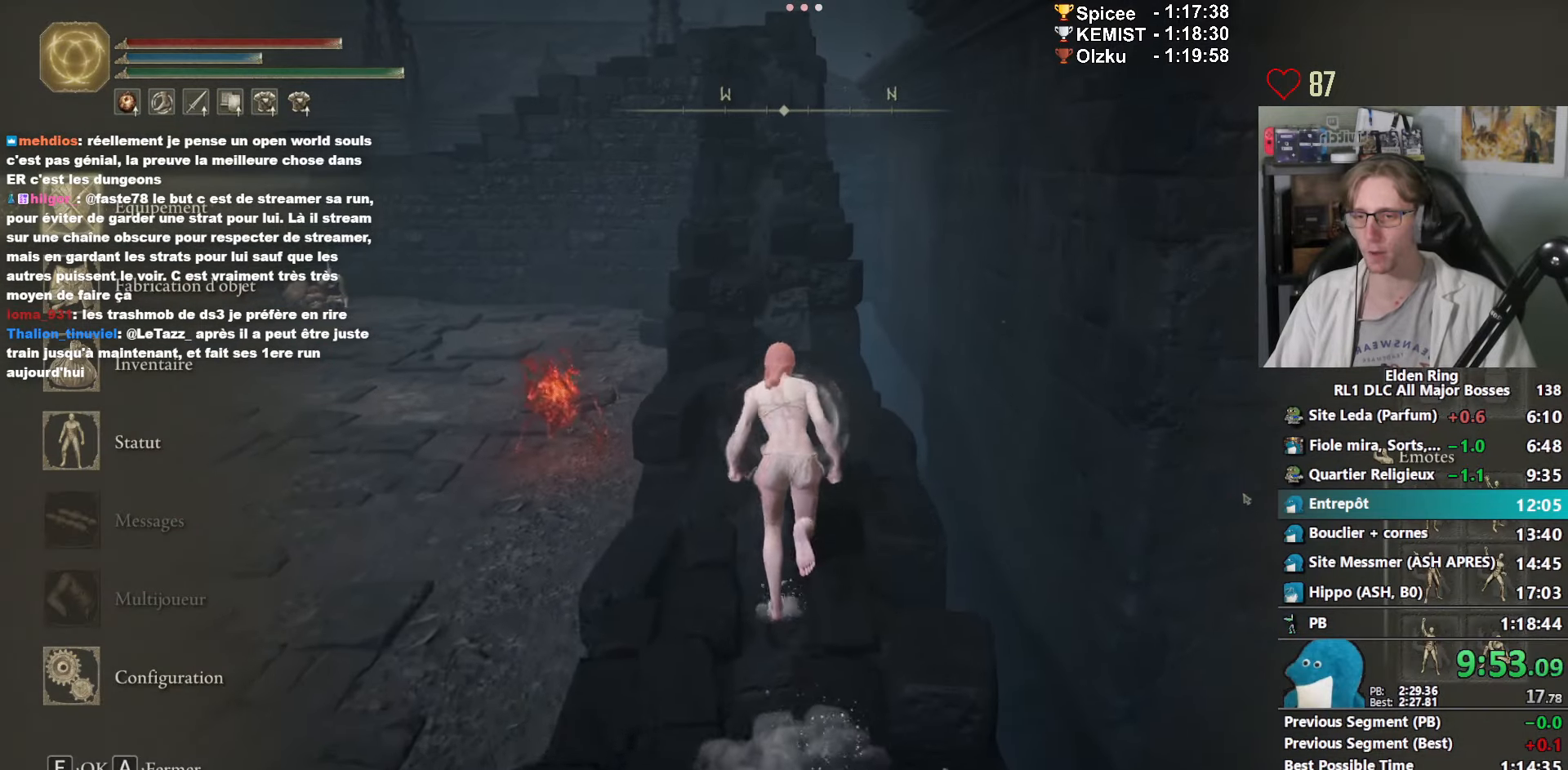
{"keys": ["space", "z"], "mouse": ["right"], "events": [[400, "mouse_right", "down"]]}
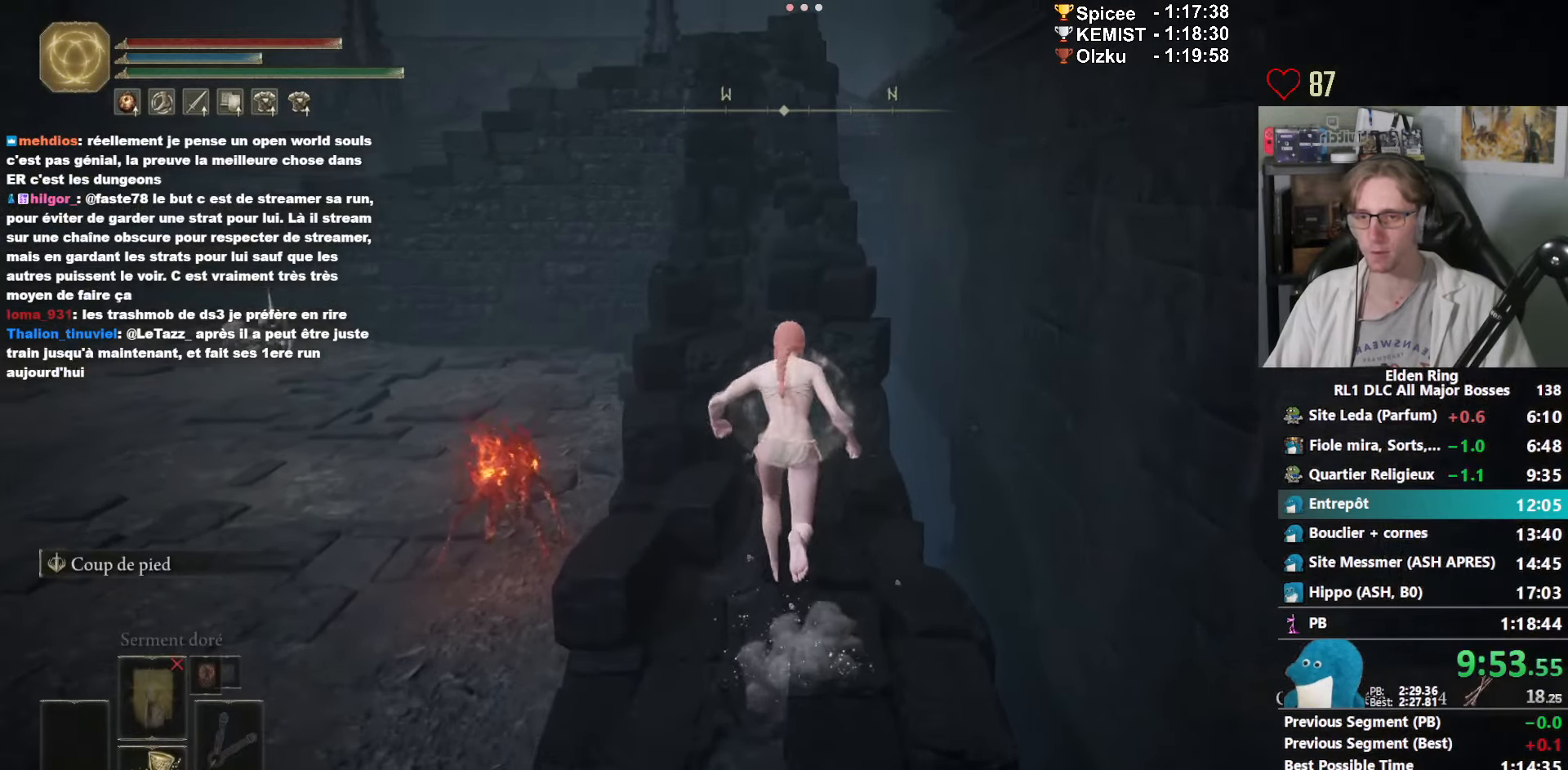
{"keys": ["space", "z"], "mouse": ["right"], "events": [[33, "ctrl_l", "down"], [217, "ctrl_l", "up"]]}
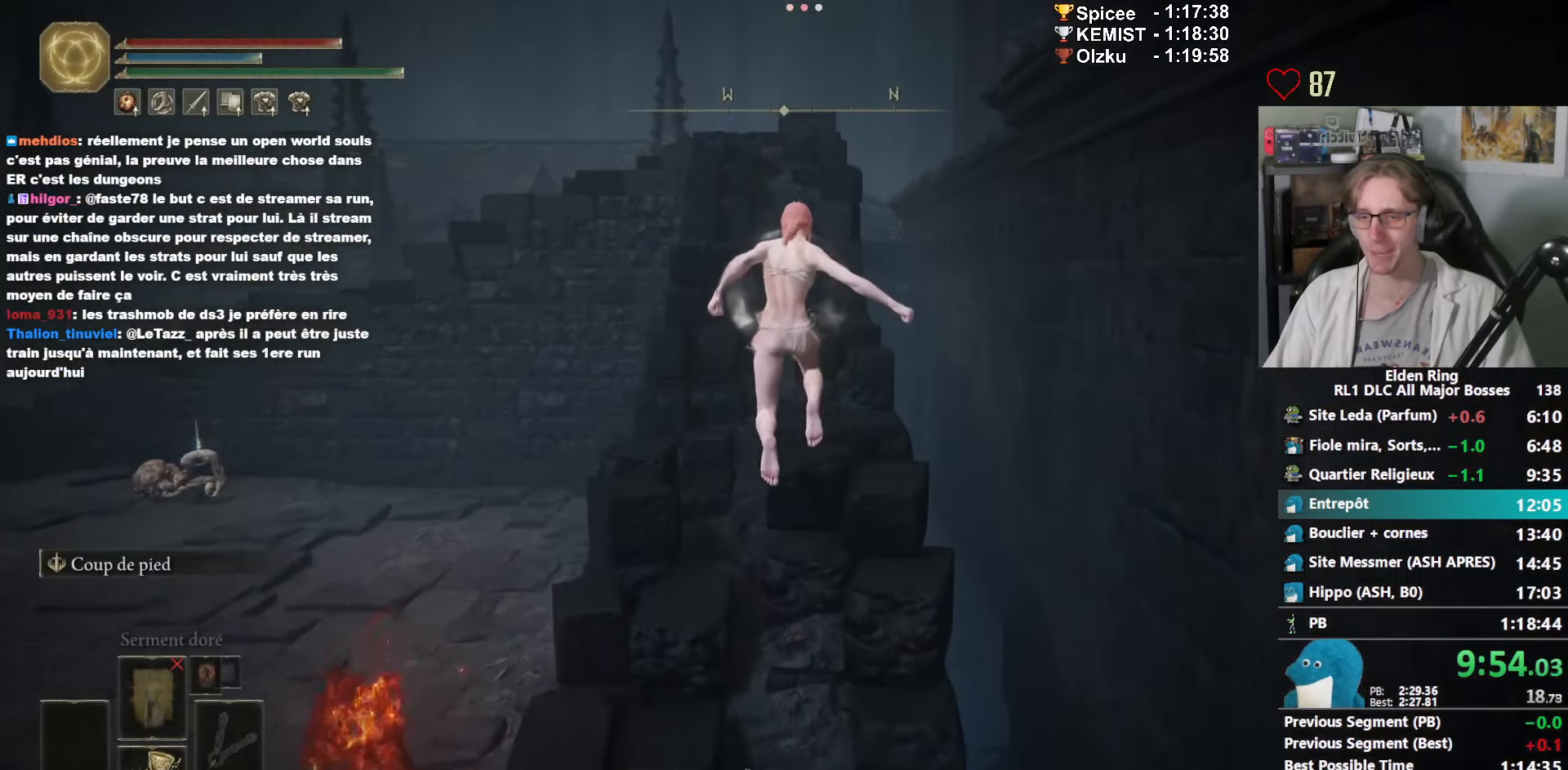
{"keys": ["ctrl_l", "space", "z"], "mouse": ["right"], "events": [[383, "ctrl_l", "down"]]}
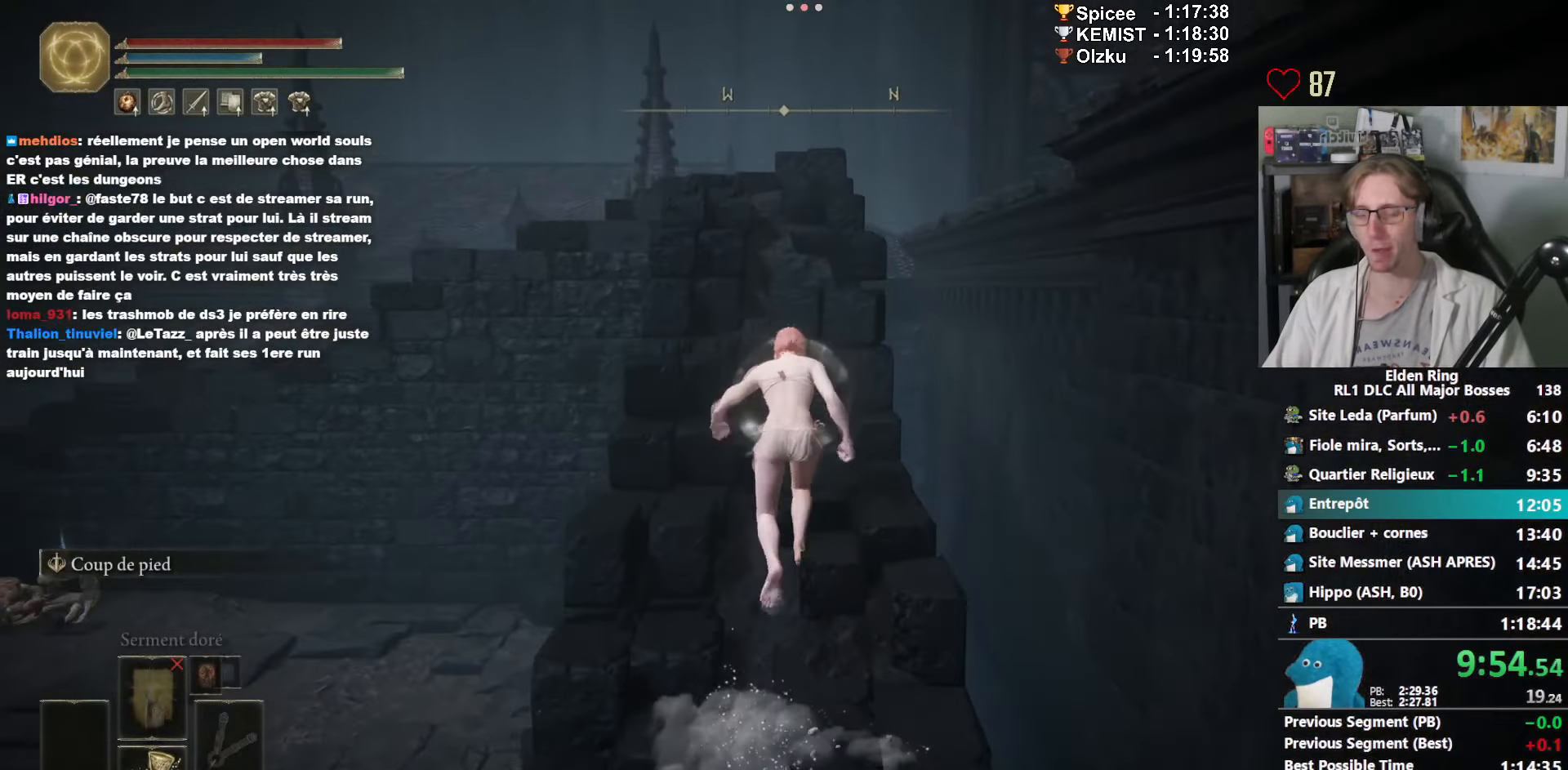
{"keys": ["space", "z"], "mouse": ["right"], "events": [[67, "ctrl_l", "up"]]}
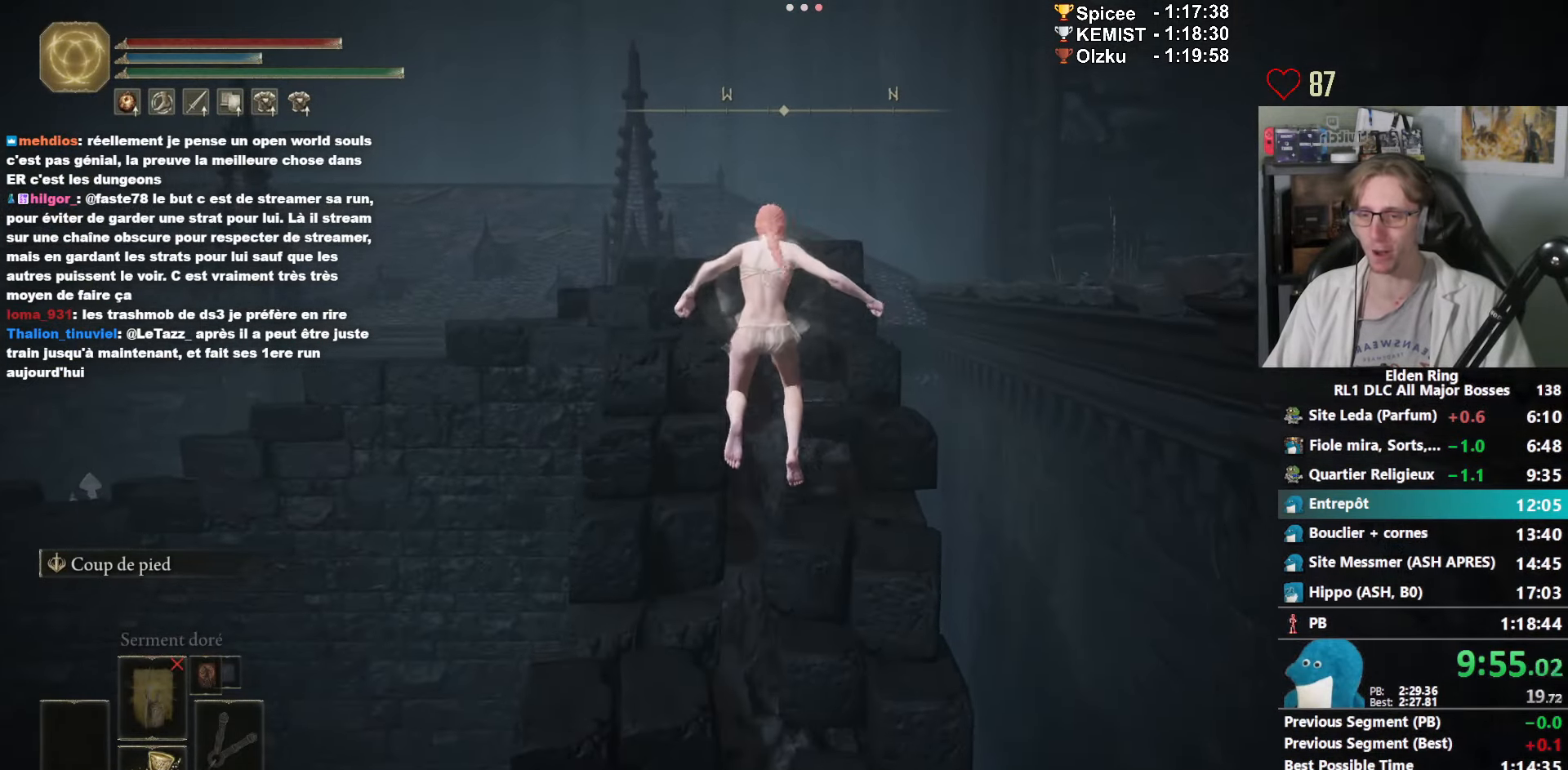
{"keys": ["space", "z"], "mouse": ["right"], "events": [[217, "ctrl_l", "down"], [367, "ctrl_l", "up"]]}
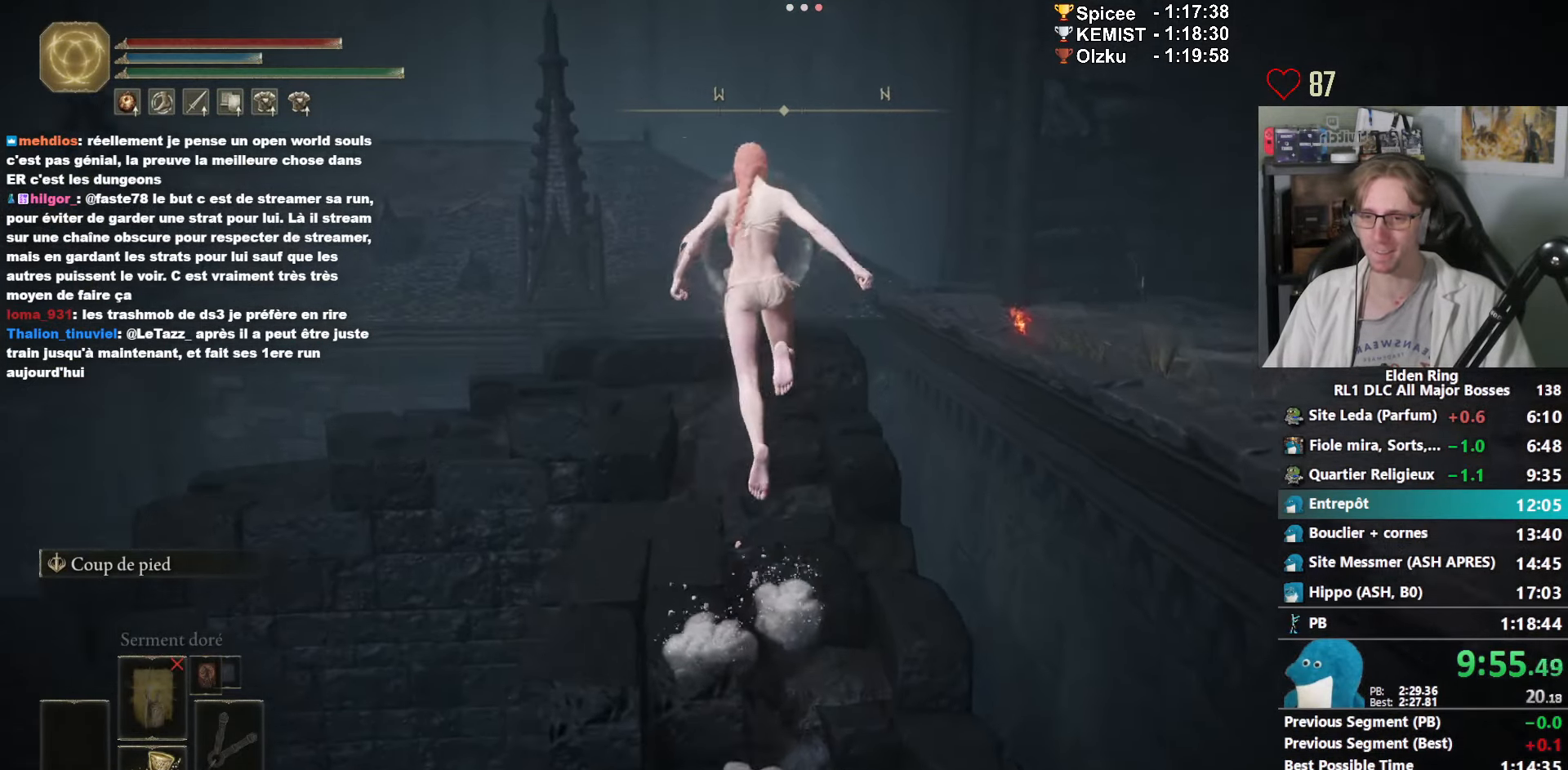
{"keys": ["space", "z"], "mouse": ["right"], "events": []}
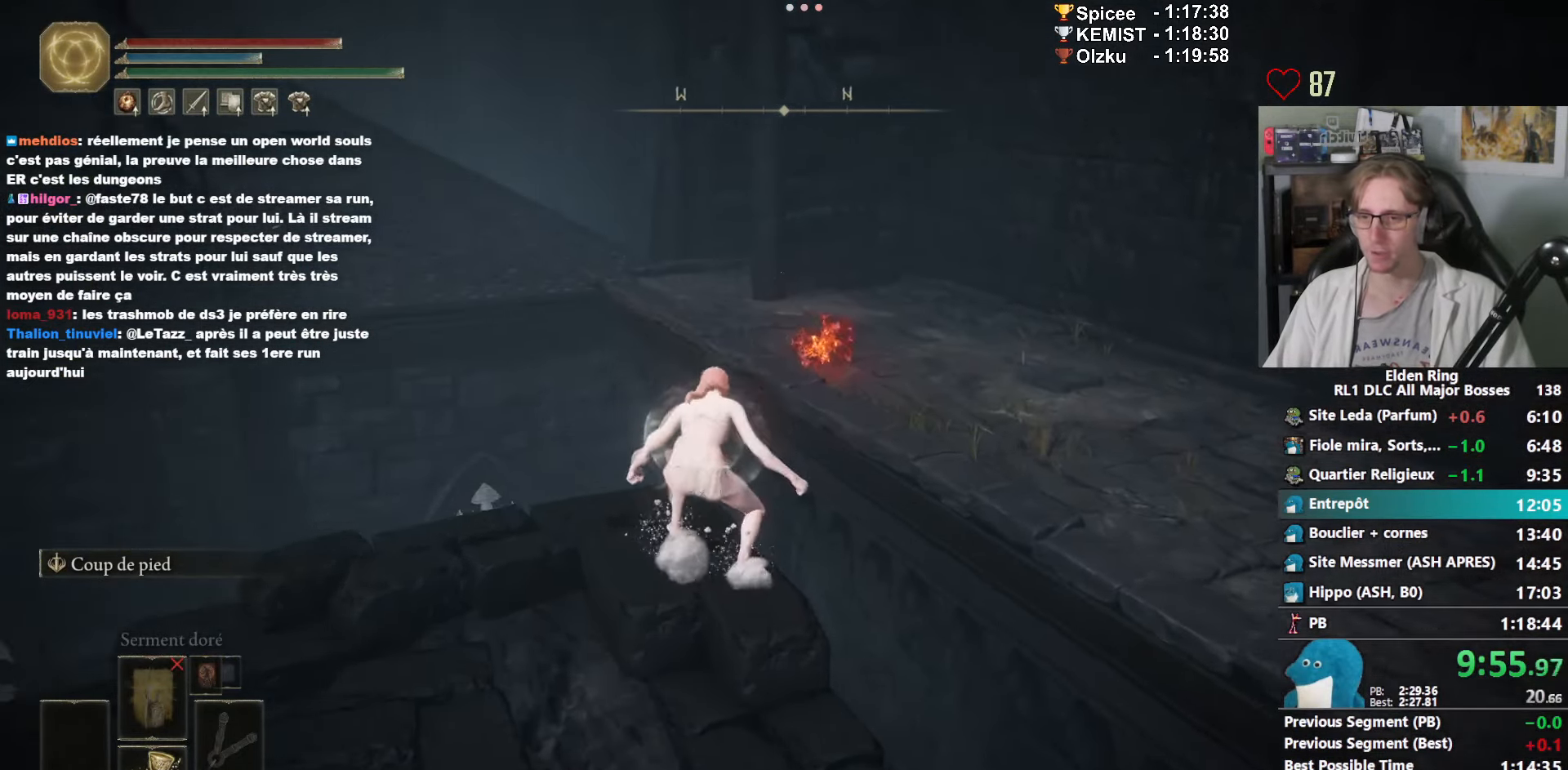
{"keys": ["space", "z"], "mouse": ["right"], "events": [[117, "ctrl_l", "down"], [300, "ctrl_l", "up"]]}
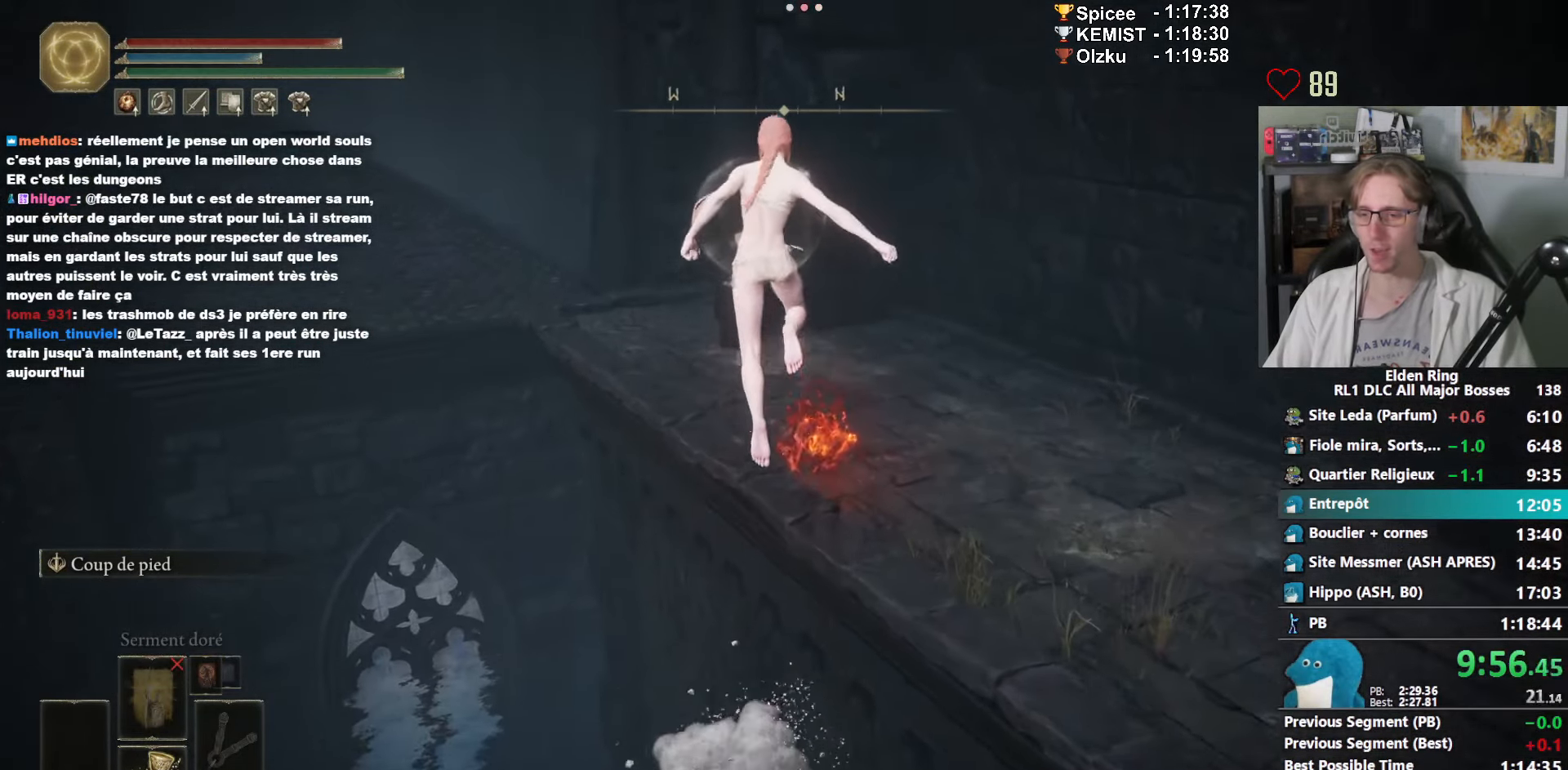
{"keys": ["space", "z"], "mouse": ["right"], "events": []}
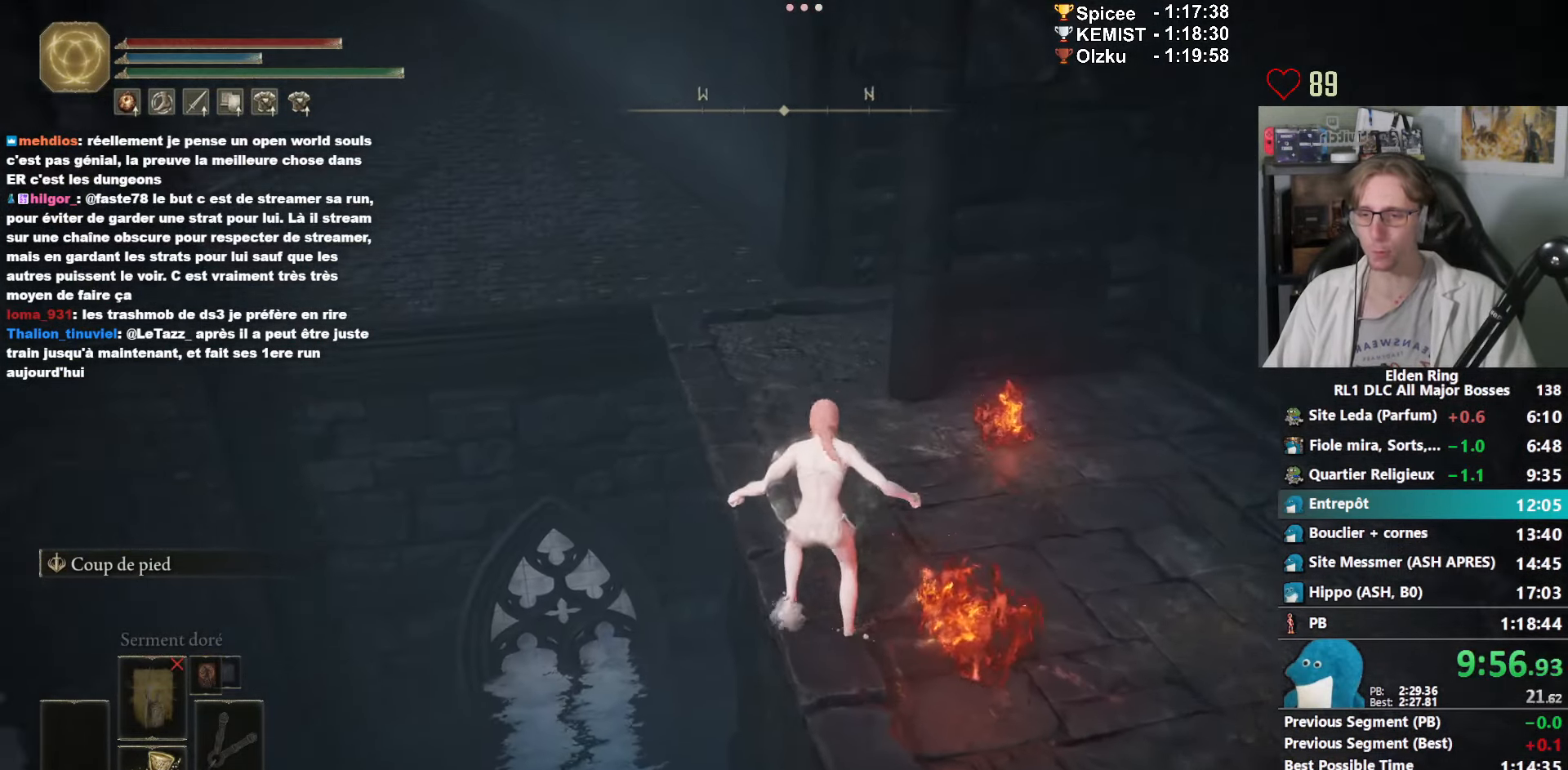
{"keys": ["space", "z"], "mouse": ["right"], "events": [[200, "ctrl_l", "down"], [350, "ctrl_l", "up"]]}
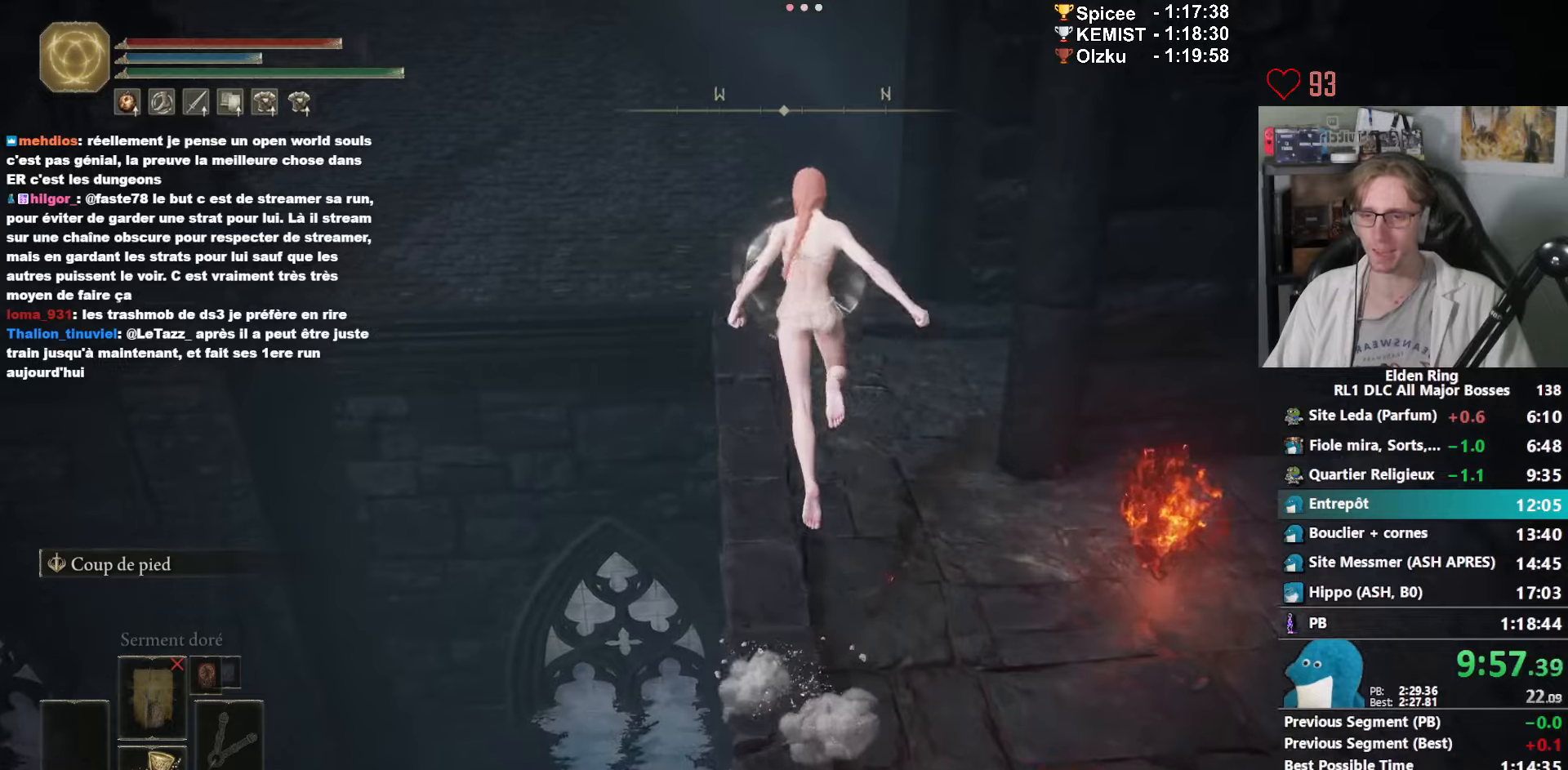
{"keys": ["space", "z"], "mouse": ["right"], "events": []}
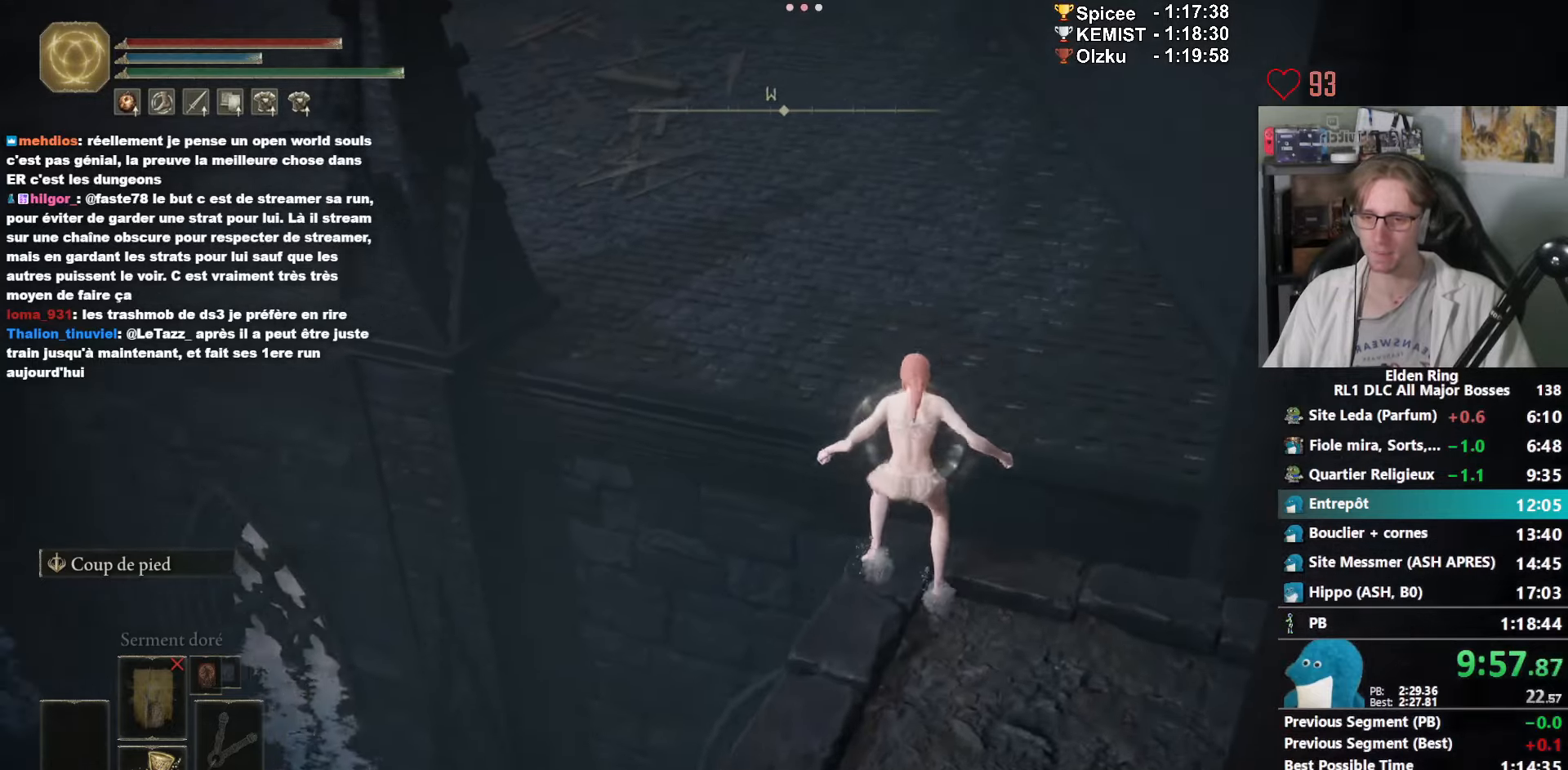
{"keys": ["space", "z"], "mouse": ["right"], "events": [[184, "ctrl_l", "down"], [367, "ctrl_l", "up"]]}
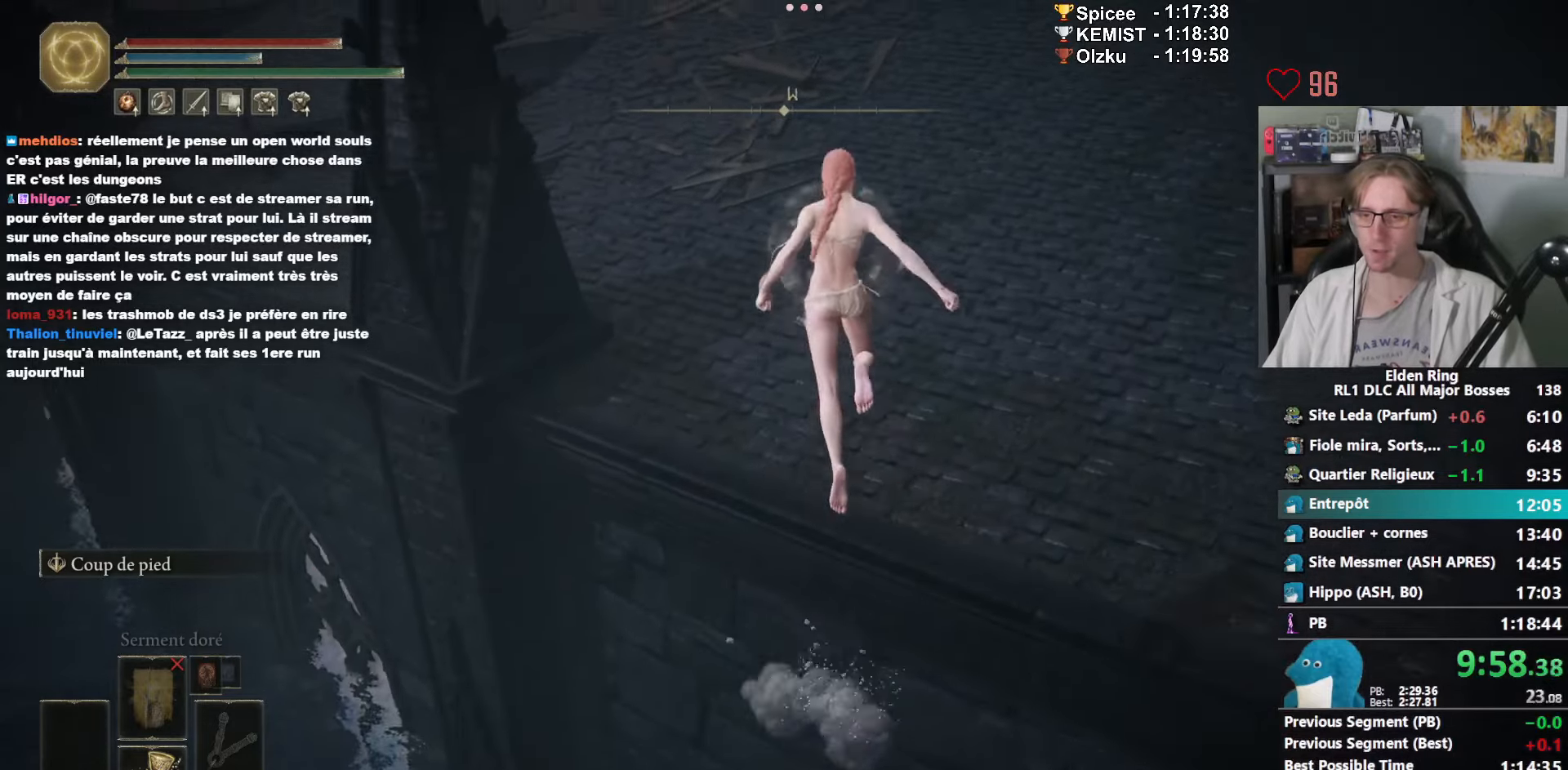
{"keys": ["space", "z"], "mouse": ["right"], "events": []}
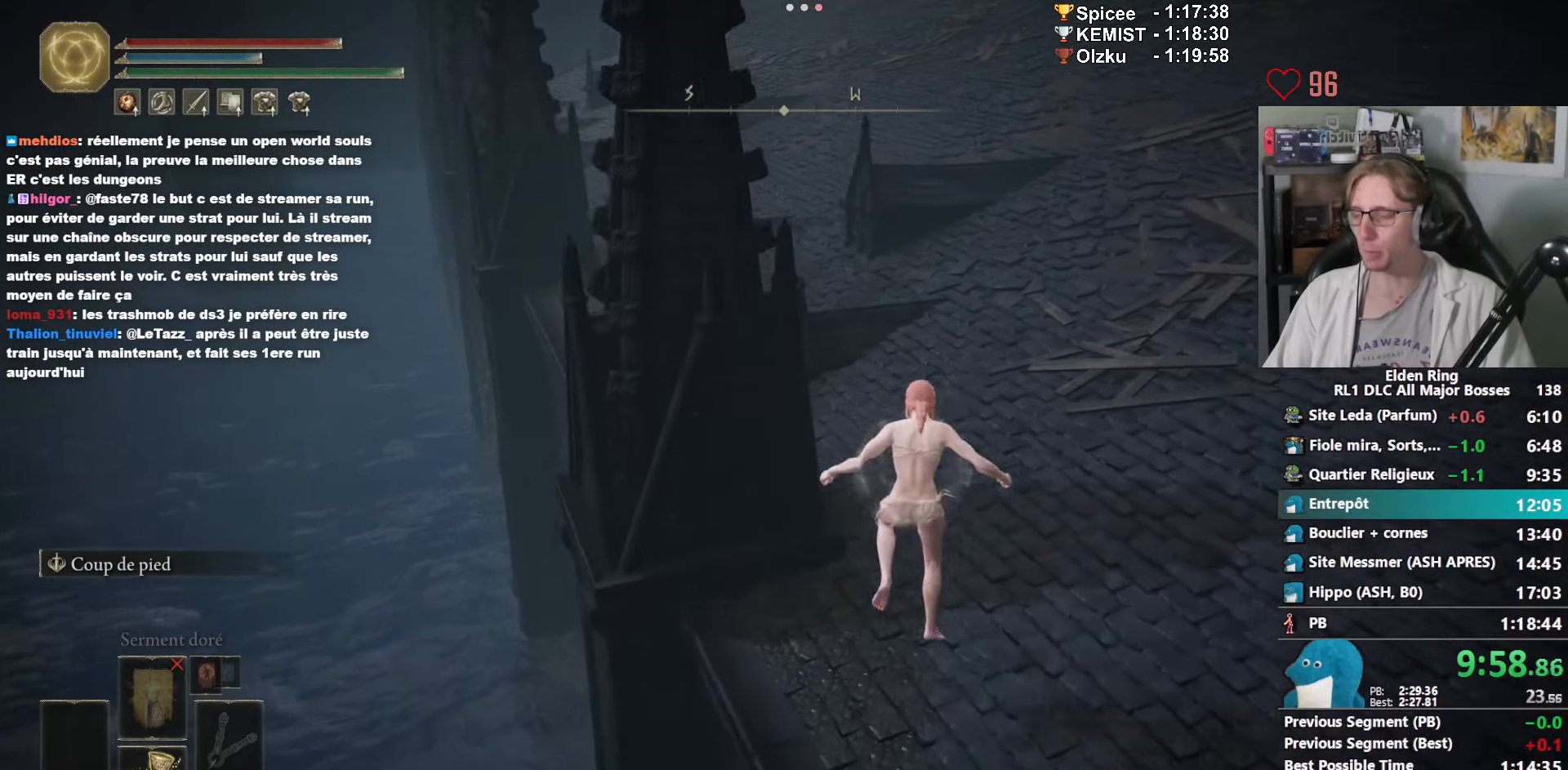
{"keys": ["space", "z"], "mouse": ["right"], "events": []}
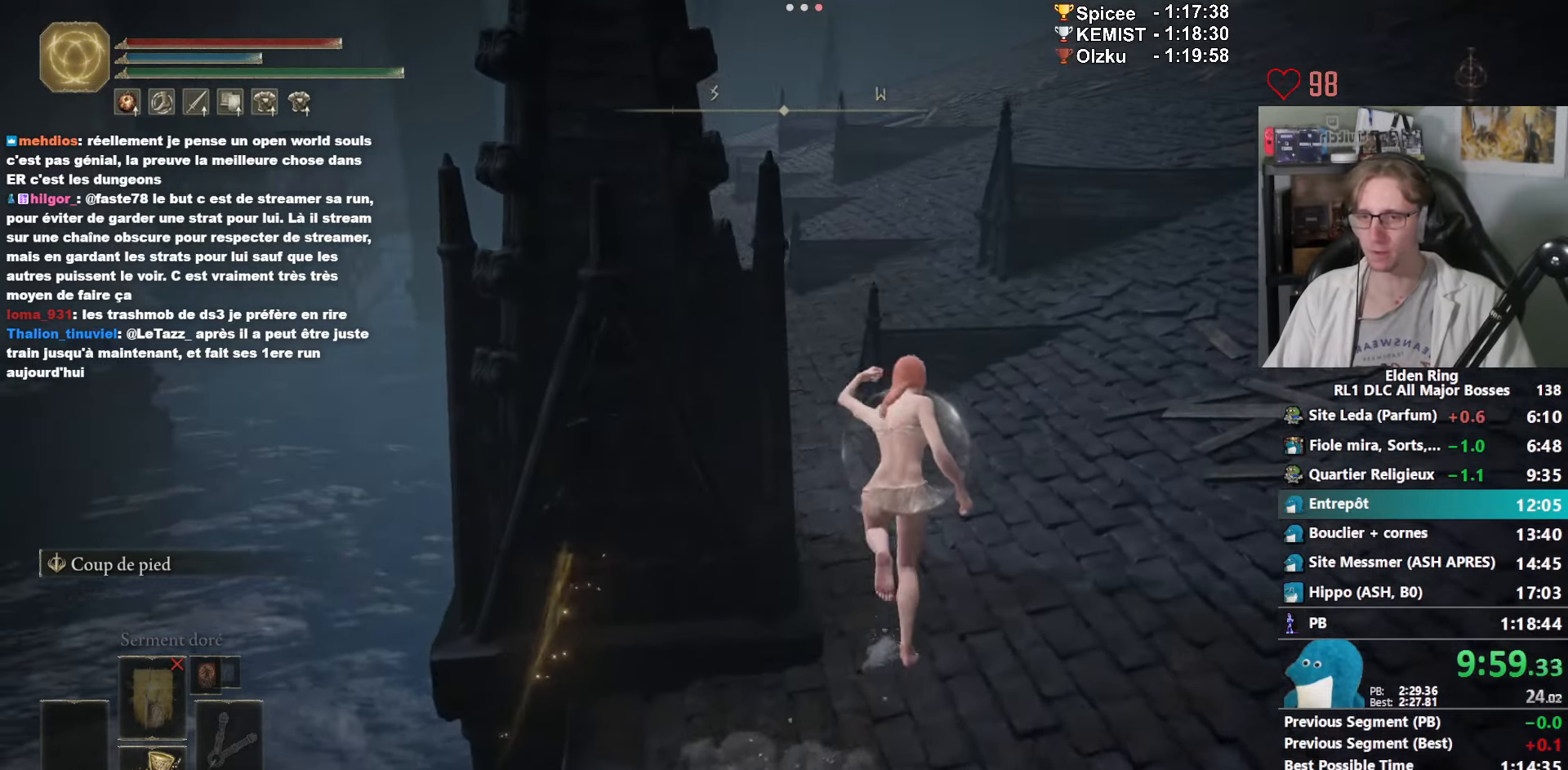
{"keys": ["space", "z"], "mouse": [], "events": [[267, "mouse_right", "up"]]}
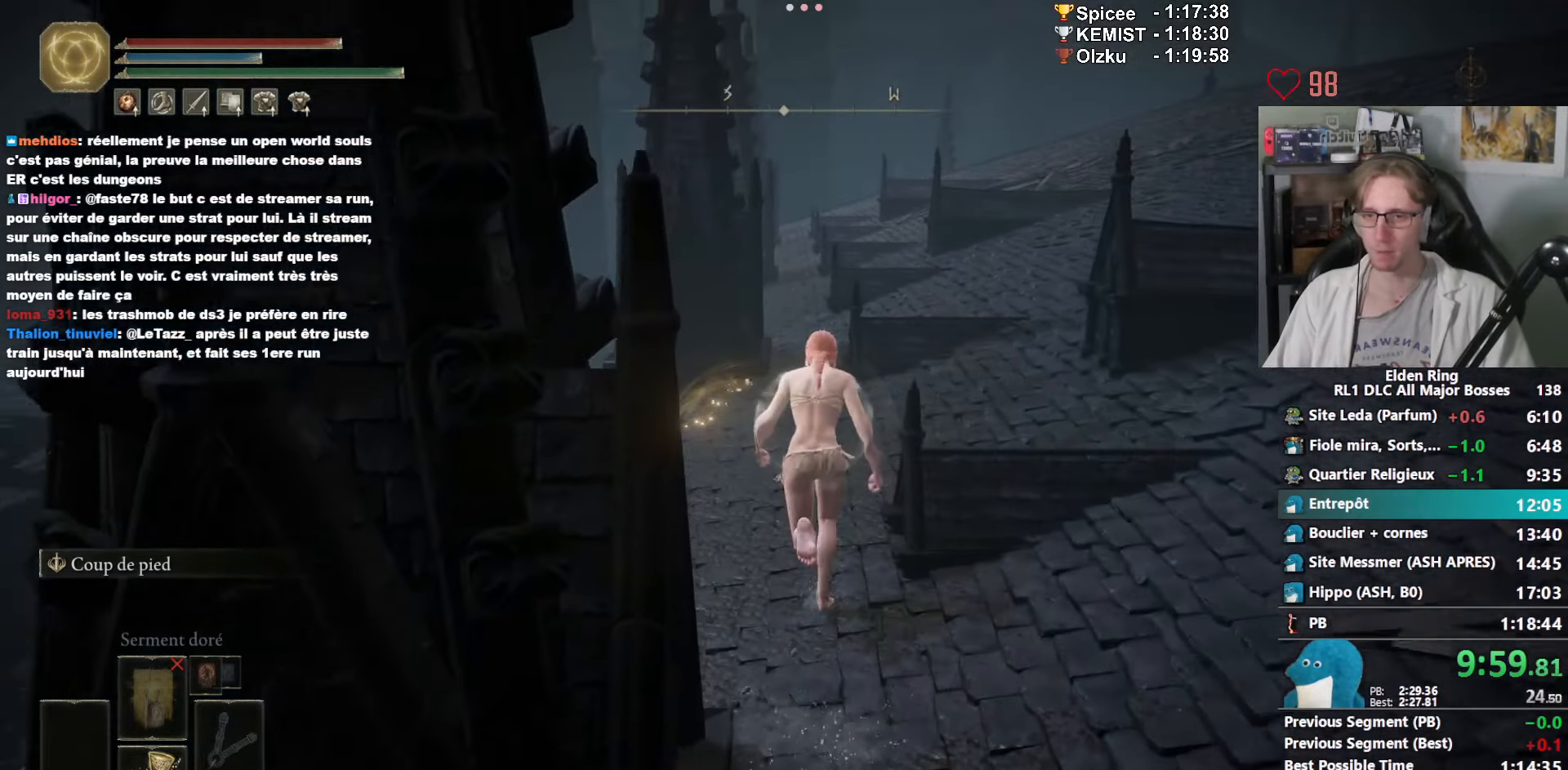
{"keys": ["space", "z"], "mouse": [], "events": []}
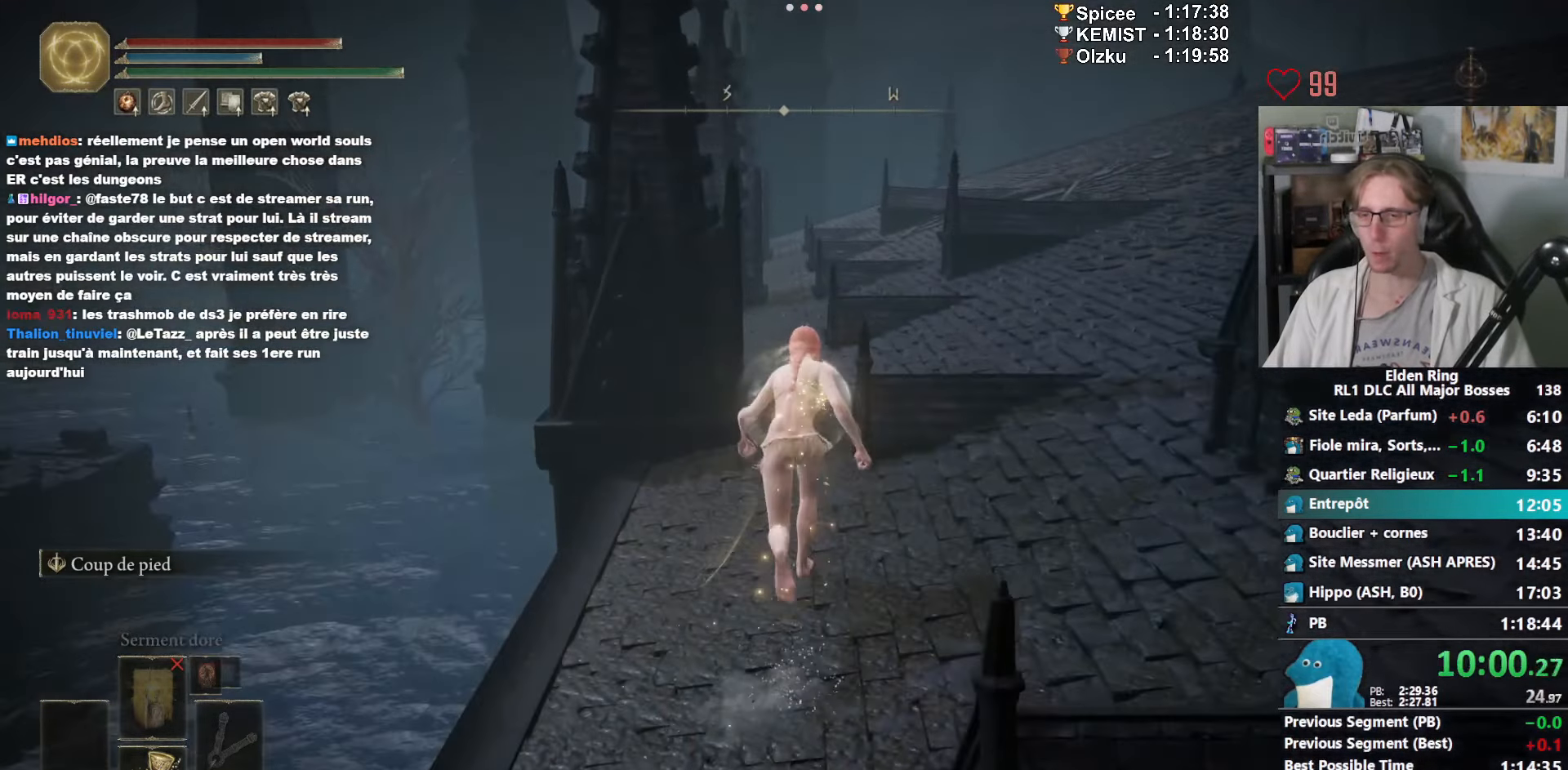
{"keys": ["space", "z"], "mouse": [], "events": []}
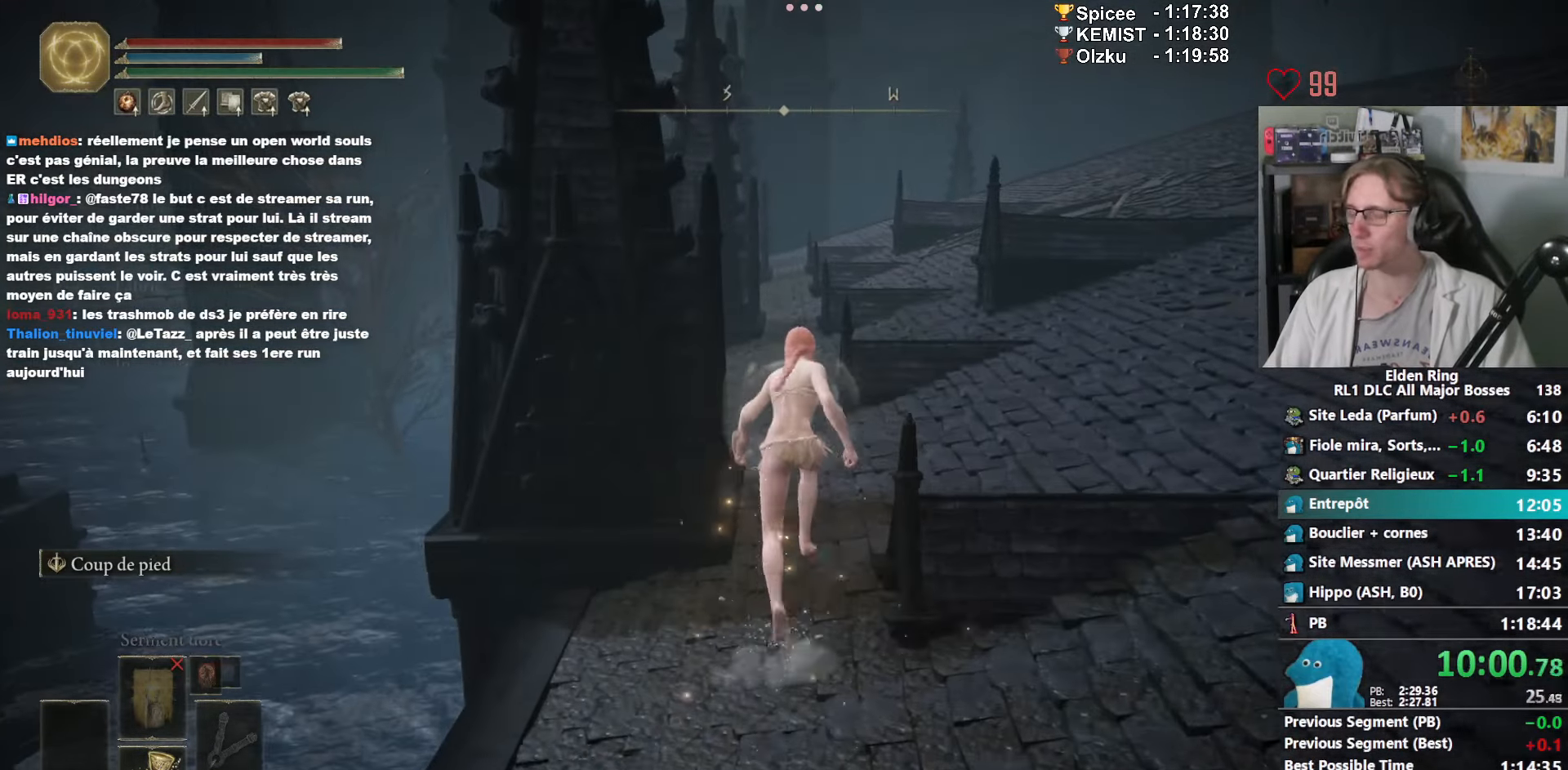
{"keys": ["space", "z"], "mouse": [], "events": [[134, "e", "down"], [284, "e", "up"]]}
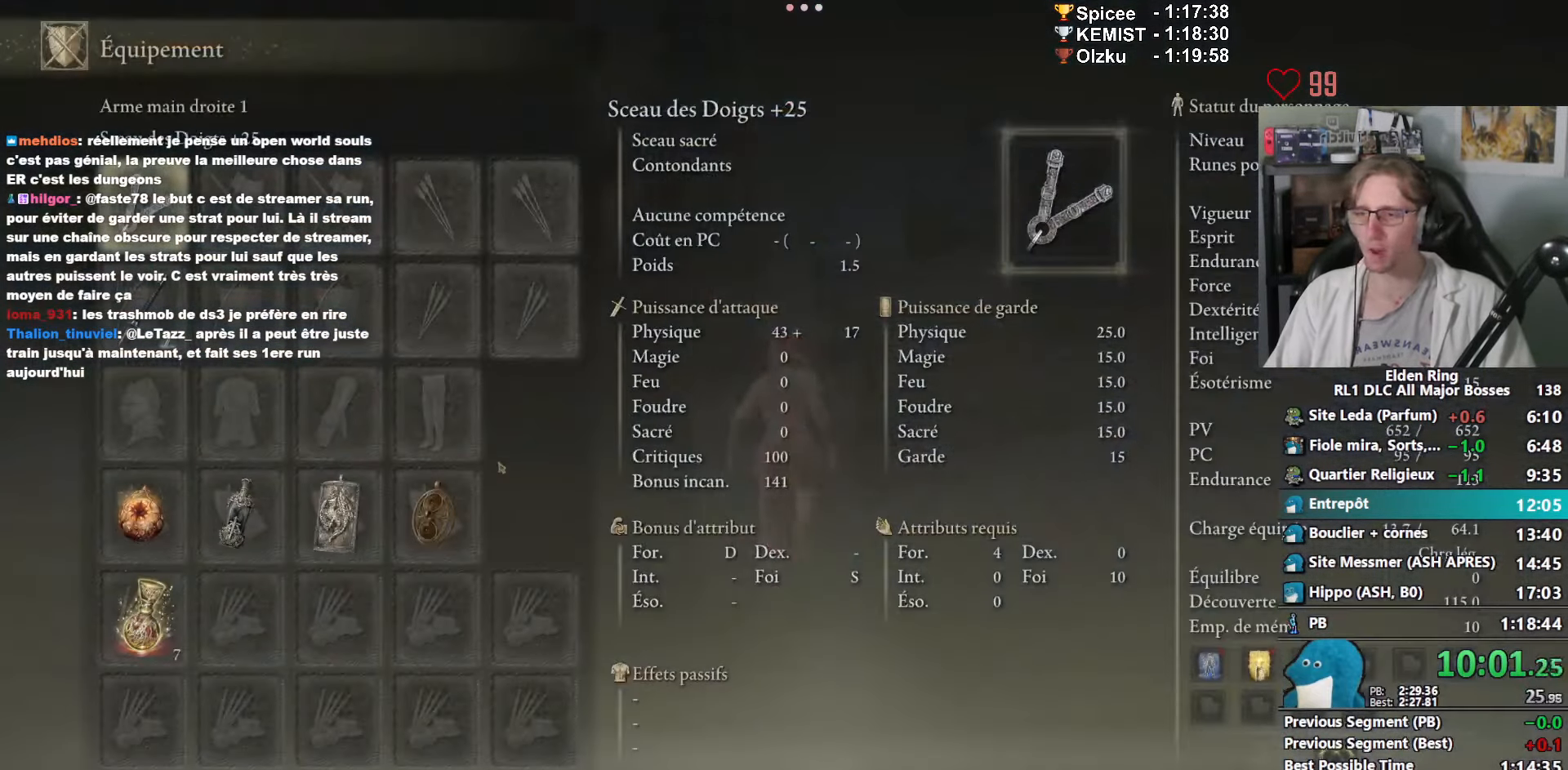
{"keys": ["space", "z"], "mouse": [], "events": []}
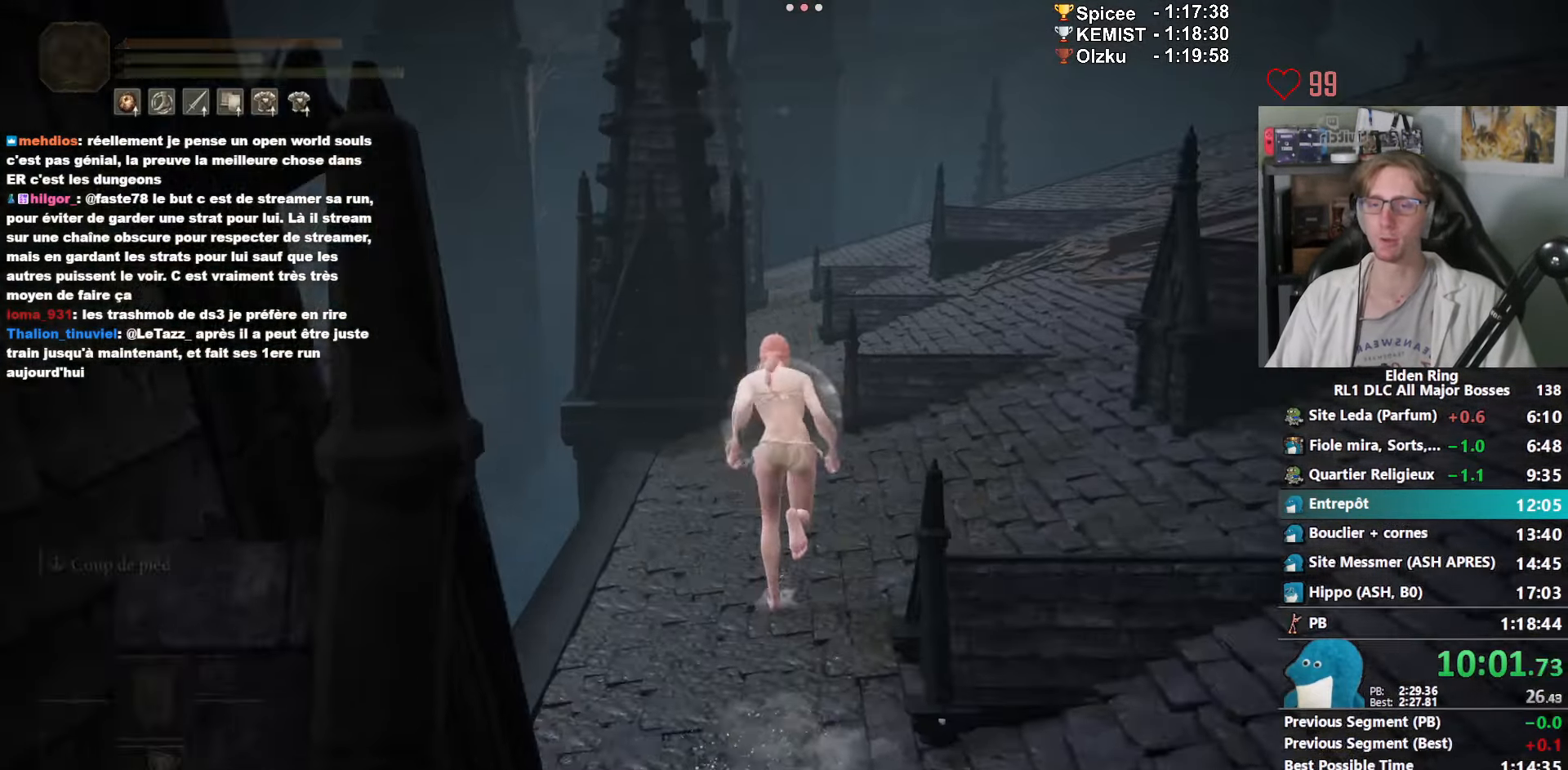
{"keys": ["space", "z"], "mouse": [], "events": []}
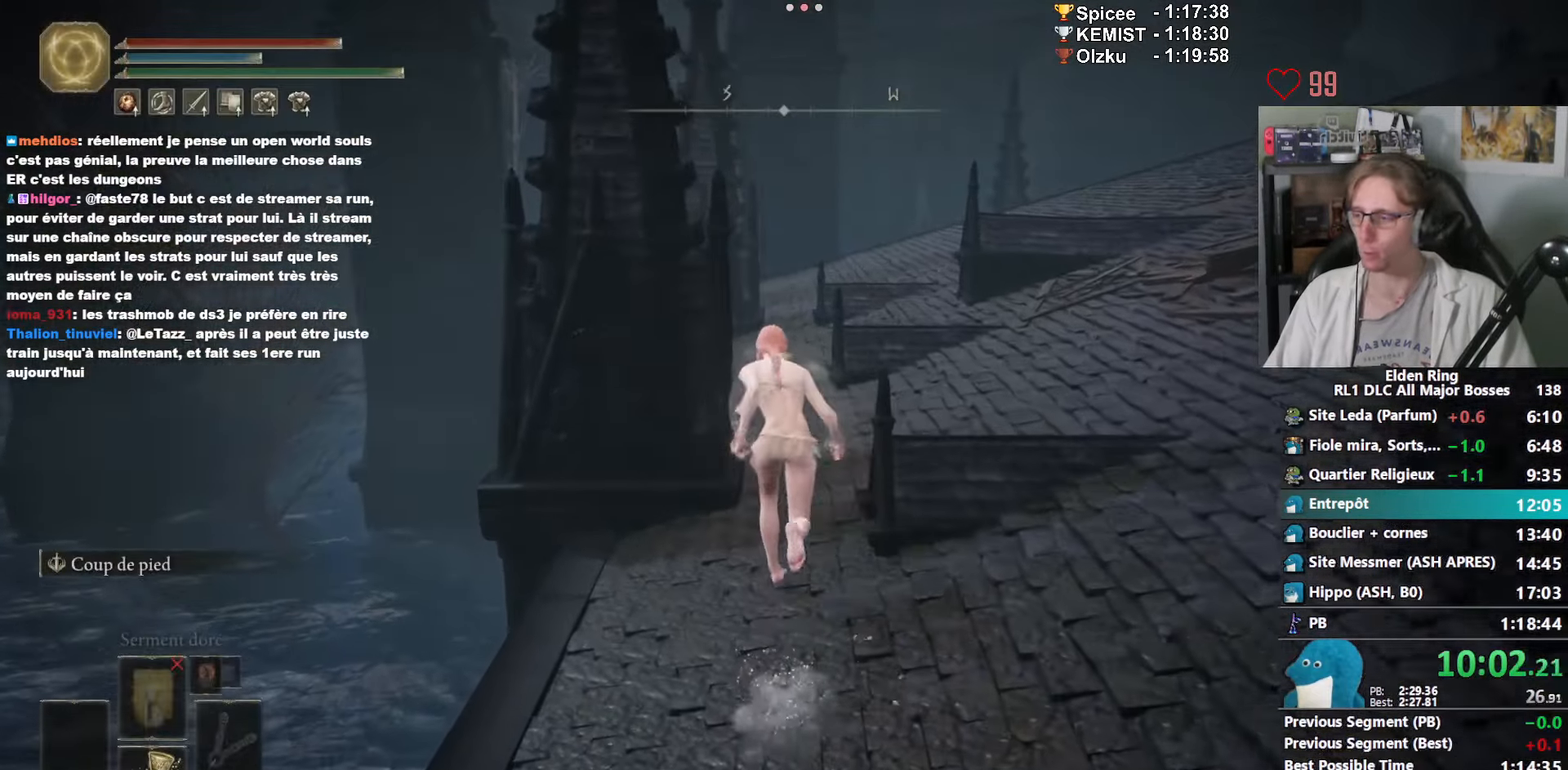
{"keys": ["space", "z"], "mouse": [], "events": []}
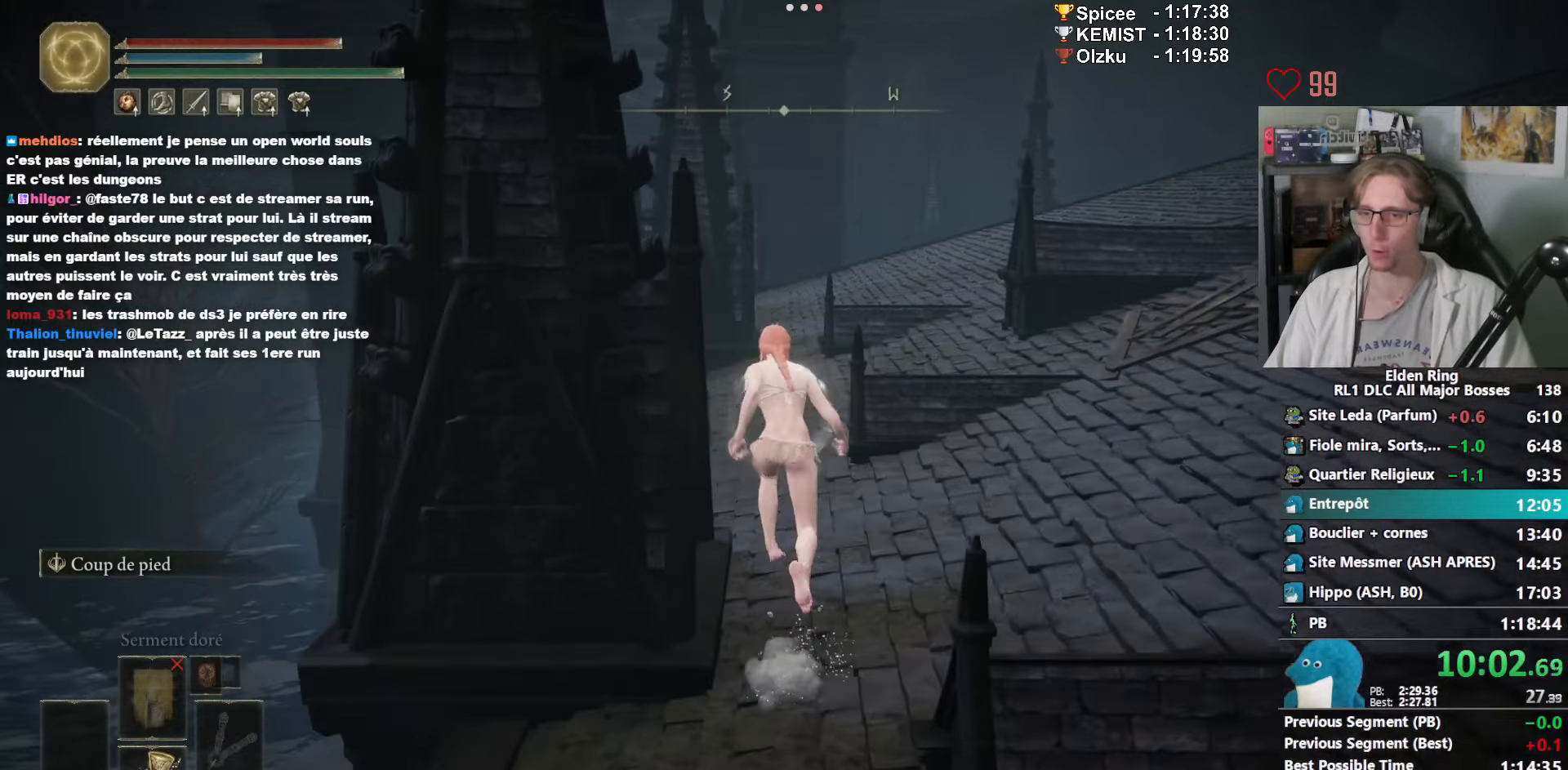
{"keys": ["space", "z"], "mouse": [], "events": []}
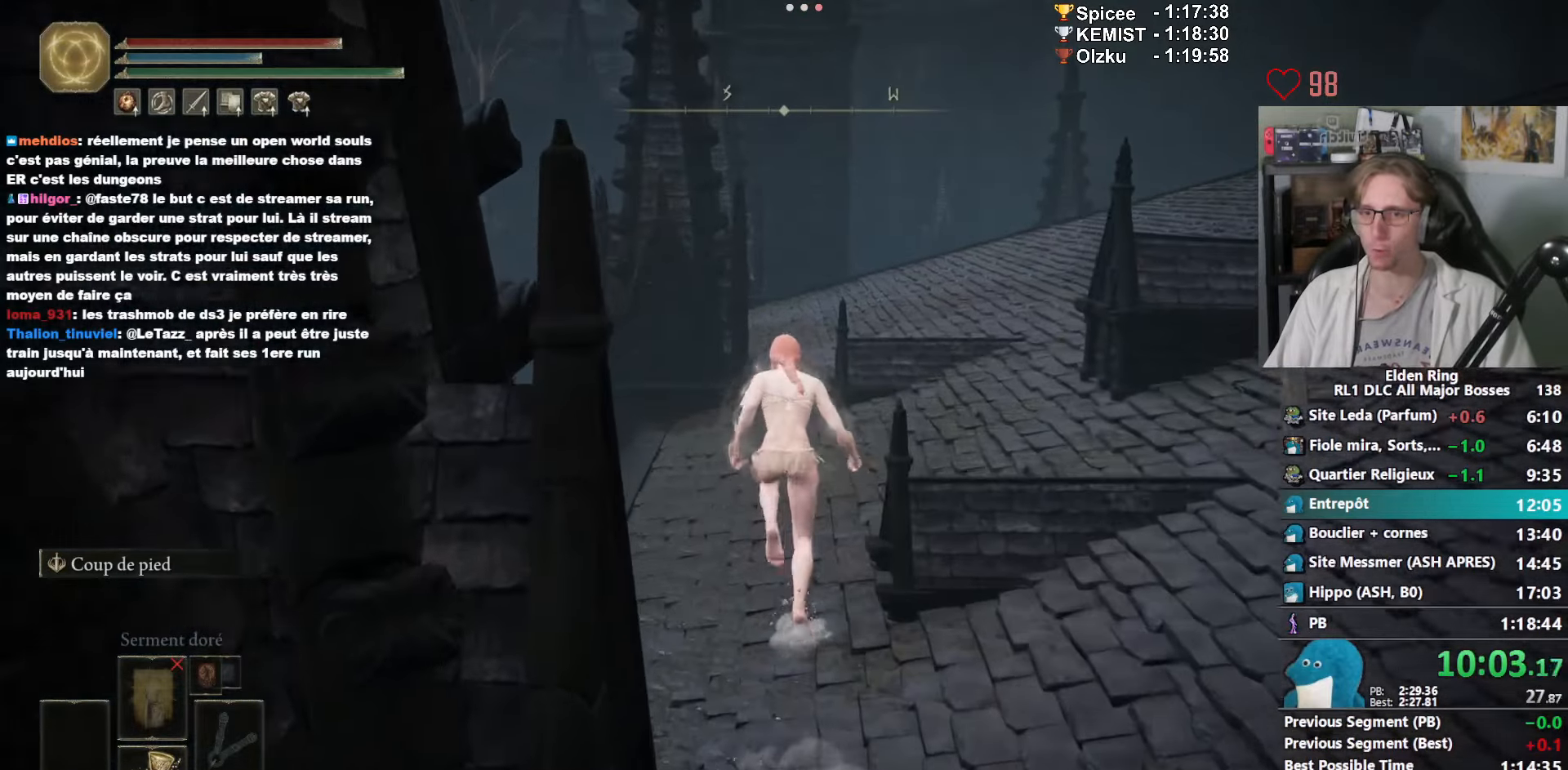
{"keys": ["space", "z"], "mouse": [], "events": []}
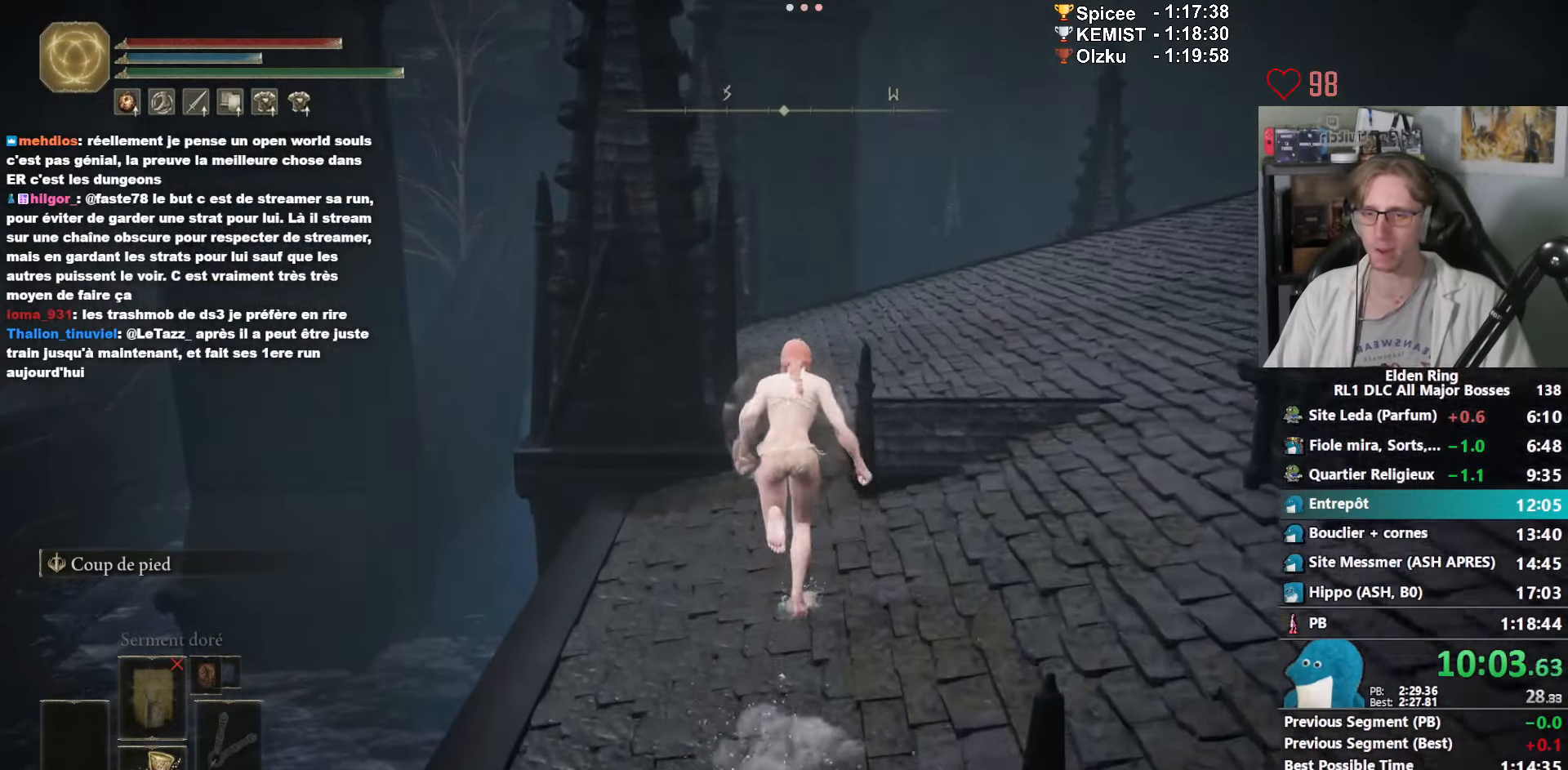
{"keys": ["space", "z"], "mouse": [], "events": []}
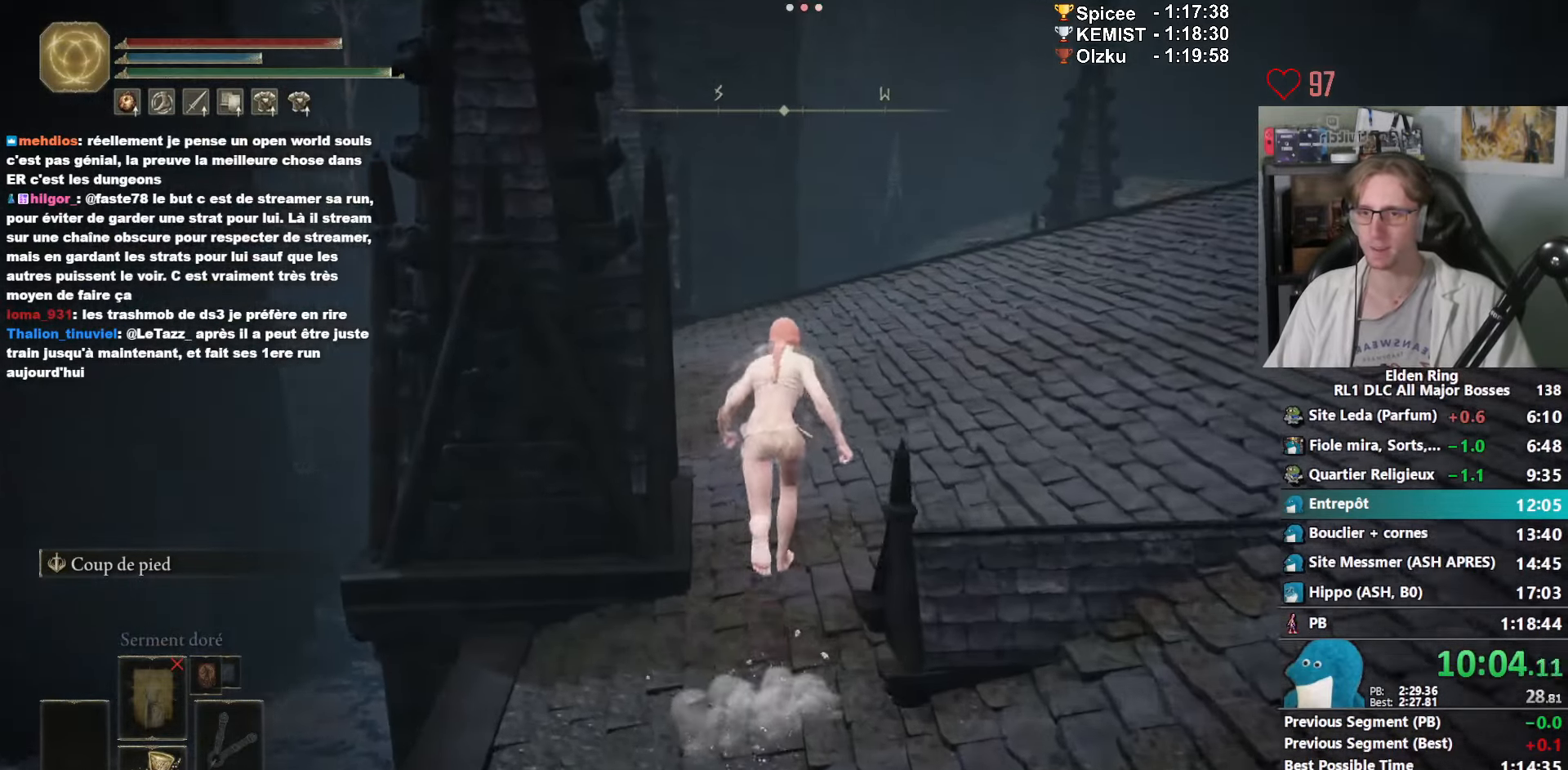
{"keys": ["space", "z"], "mouse": [], "events": []}